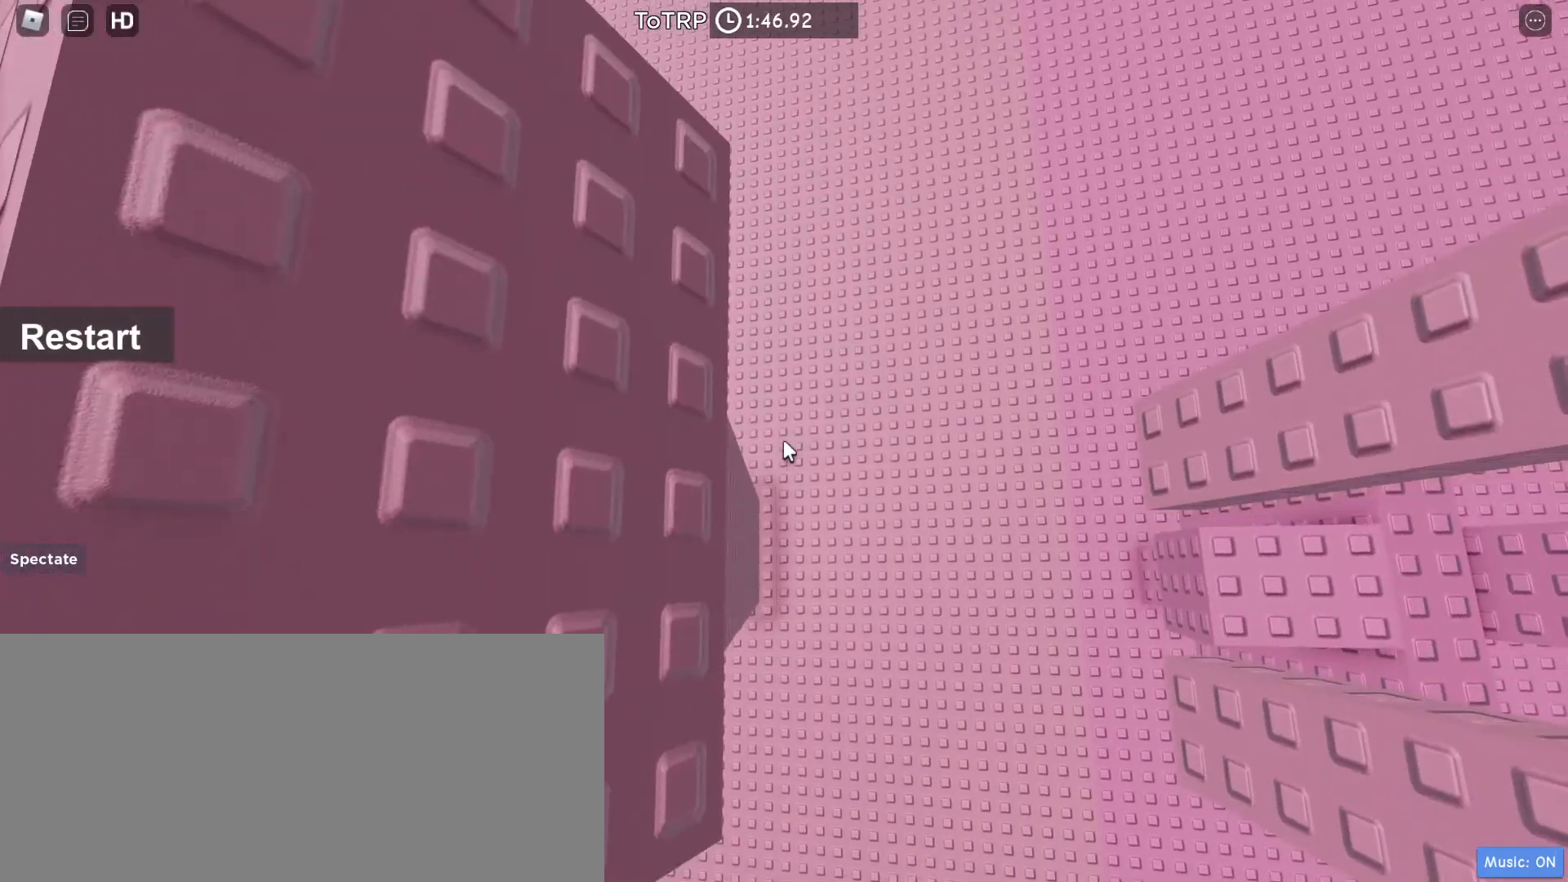
Gameplay with keyboard and mouse; each line is a JSON object with the keys and mouse buttons held at the frame after it. "events" lists presses ("down") and releases ("up") of "a", "ctrl", "d", "e", "f", "q", "r", "s", "shift", "space", "tab", "w", "mouse_left", "mouse_wheel", "mouse_right", "mouse_mb4" and "mouse_mb5" between this image and that frame as [ms after this image, input, new state], when the widget could be followed in between. "mouse_left", "mouse_wheel", "mouse_right", "mouse_mb4", "mouse_mb5" = the "left", "wheel", "right", "mb4", "mb5" buttons of the "mouse" list. No other keys are recorded. "wheel" means that the mouse wheel is clicked or scrolled. Mouse movement is not recorded.
{"keys": [], "mouse": ["right"], "events": [[433, "w", "down"], [467, "w", "up"]]}
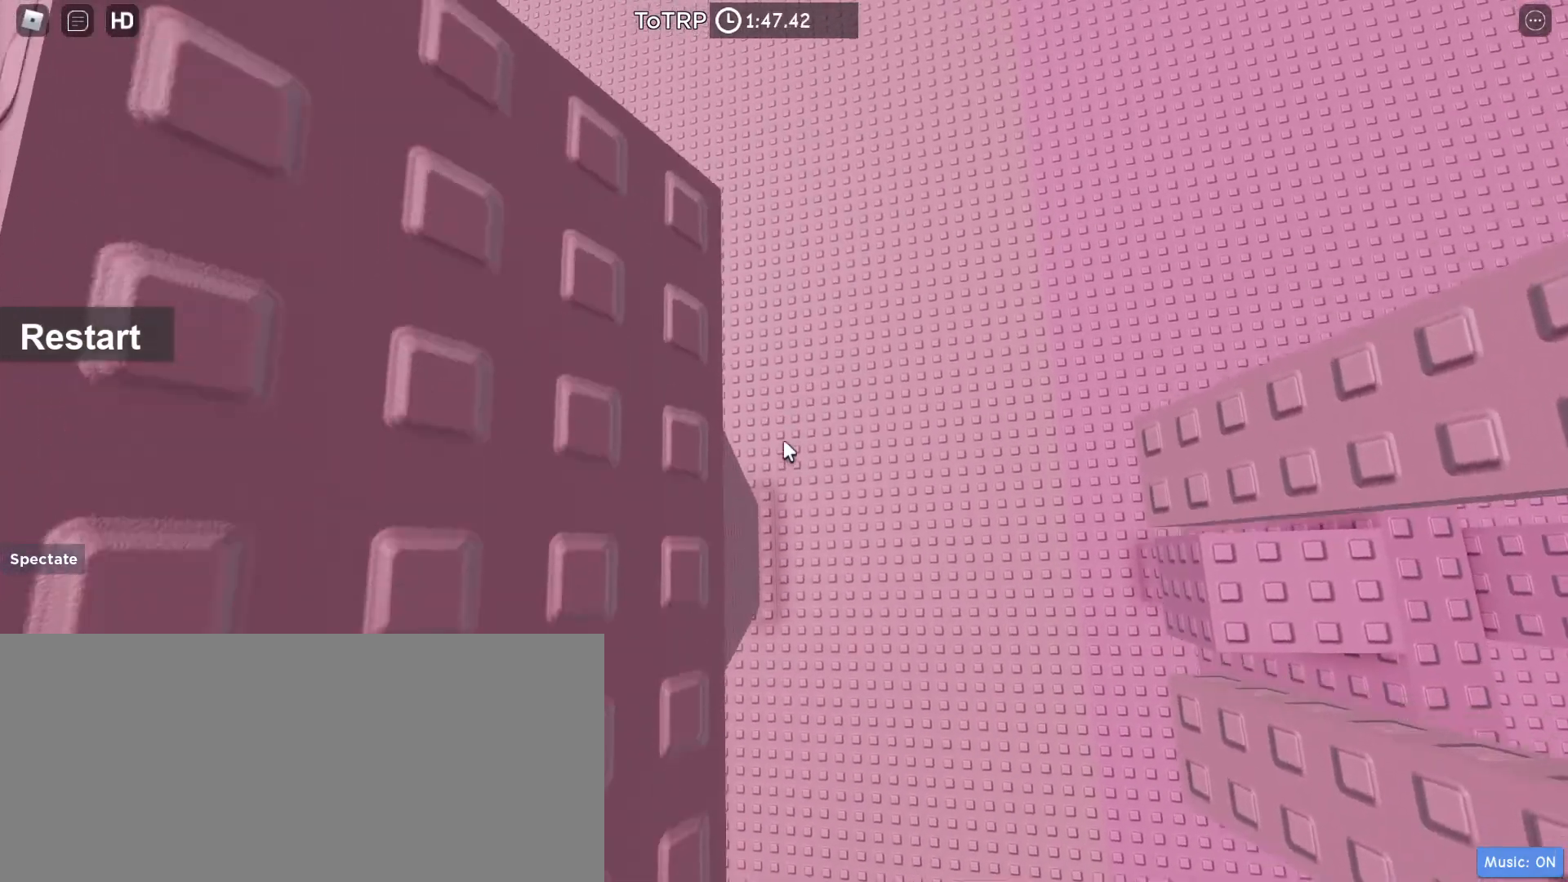
{"keys": [], "mouse": ["right"], "events": [[400, "s", "down"], [433, "s", "up"]]}
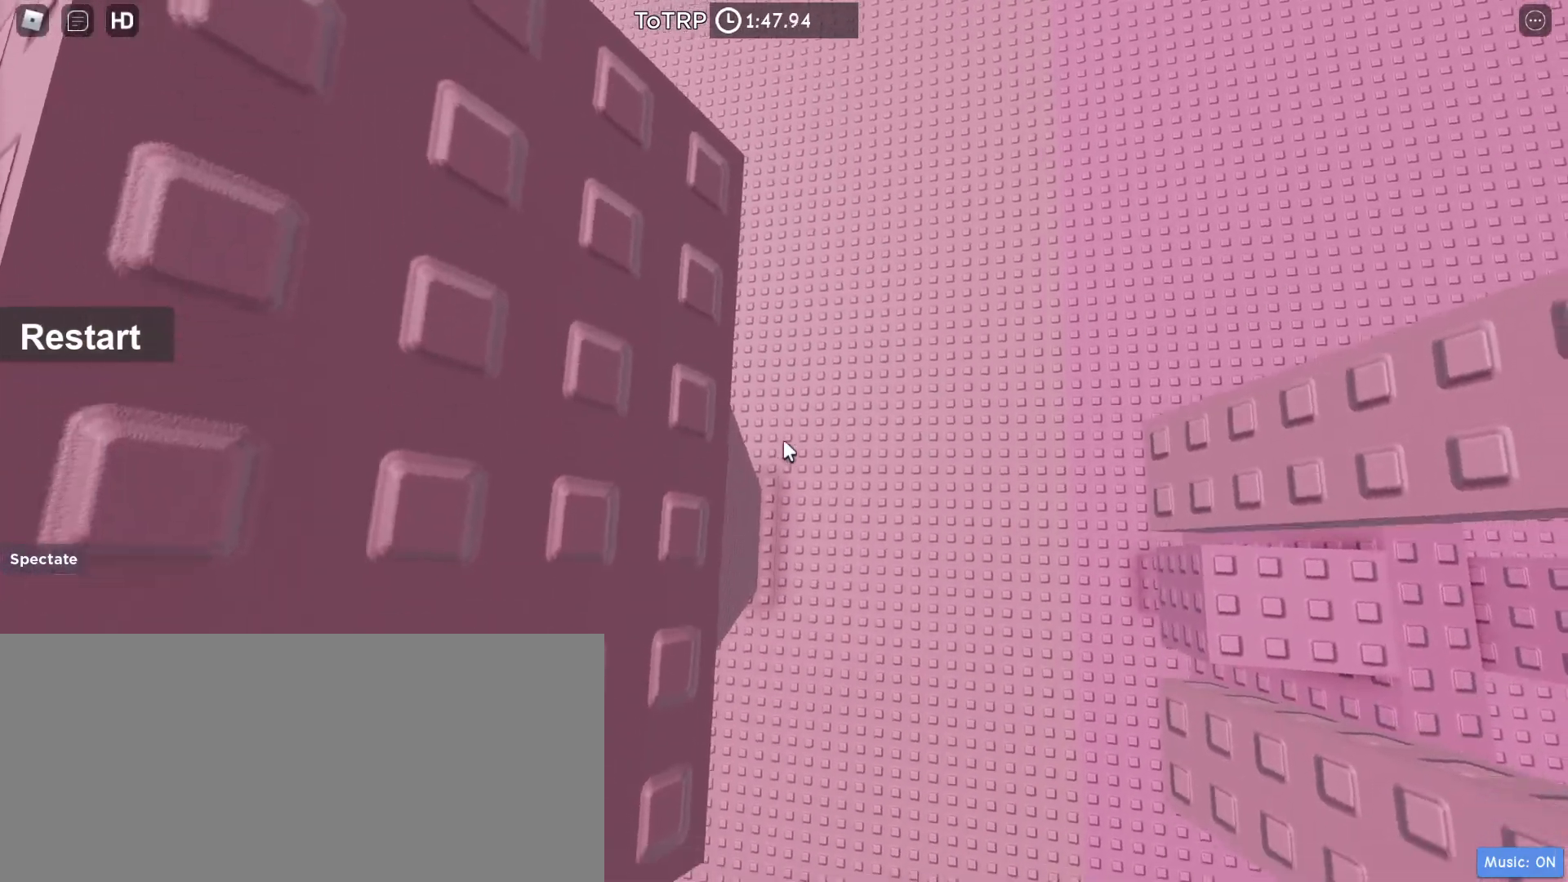
{"keys": [], "mouse": ["right"], "events": []}
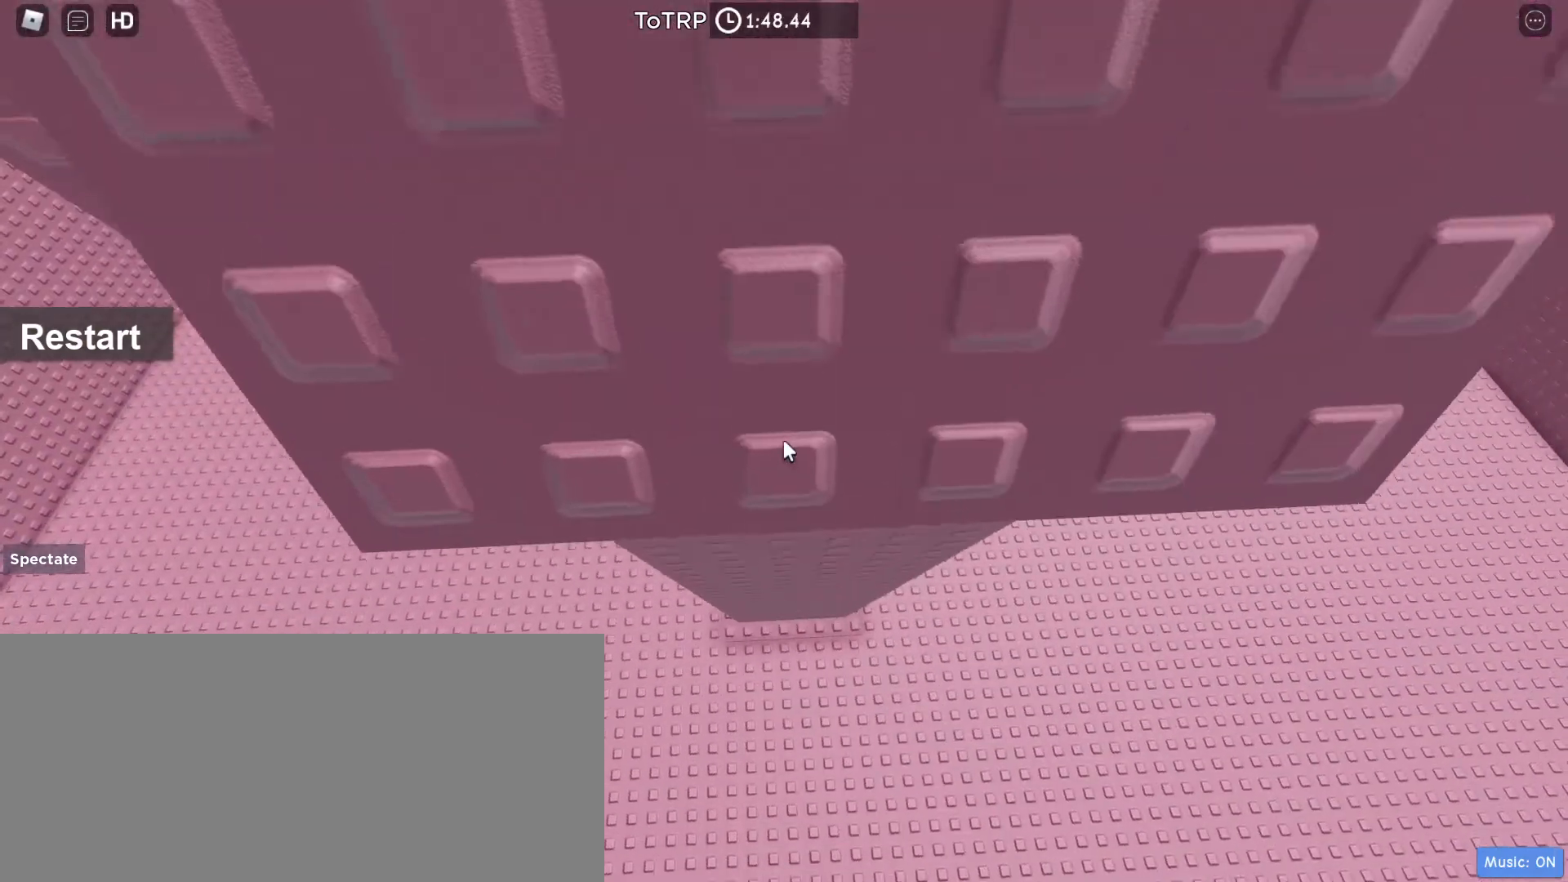
{"keys": [], "mouse": ["right"], "events": [[267, "mouse_right", "up"], [267, "mouse_wheel", "down"], [367, "mouse_right", "down"], [367, "mouse_wheel", "up"]]}
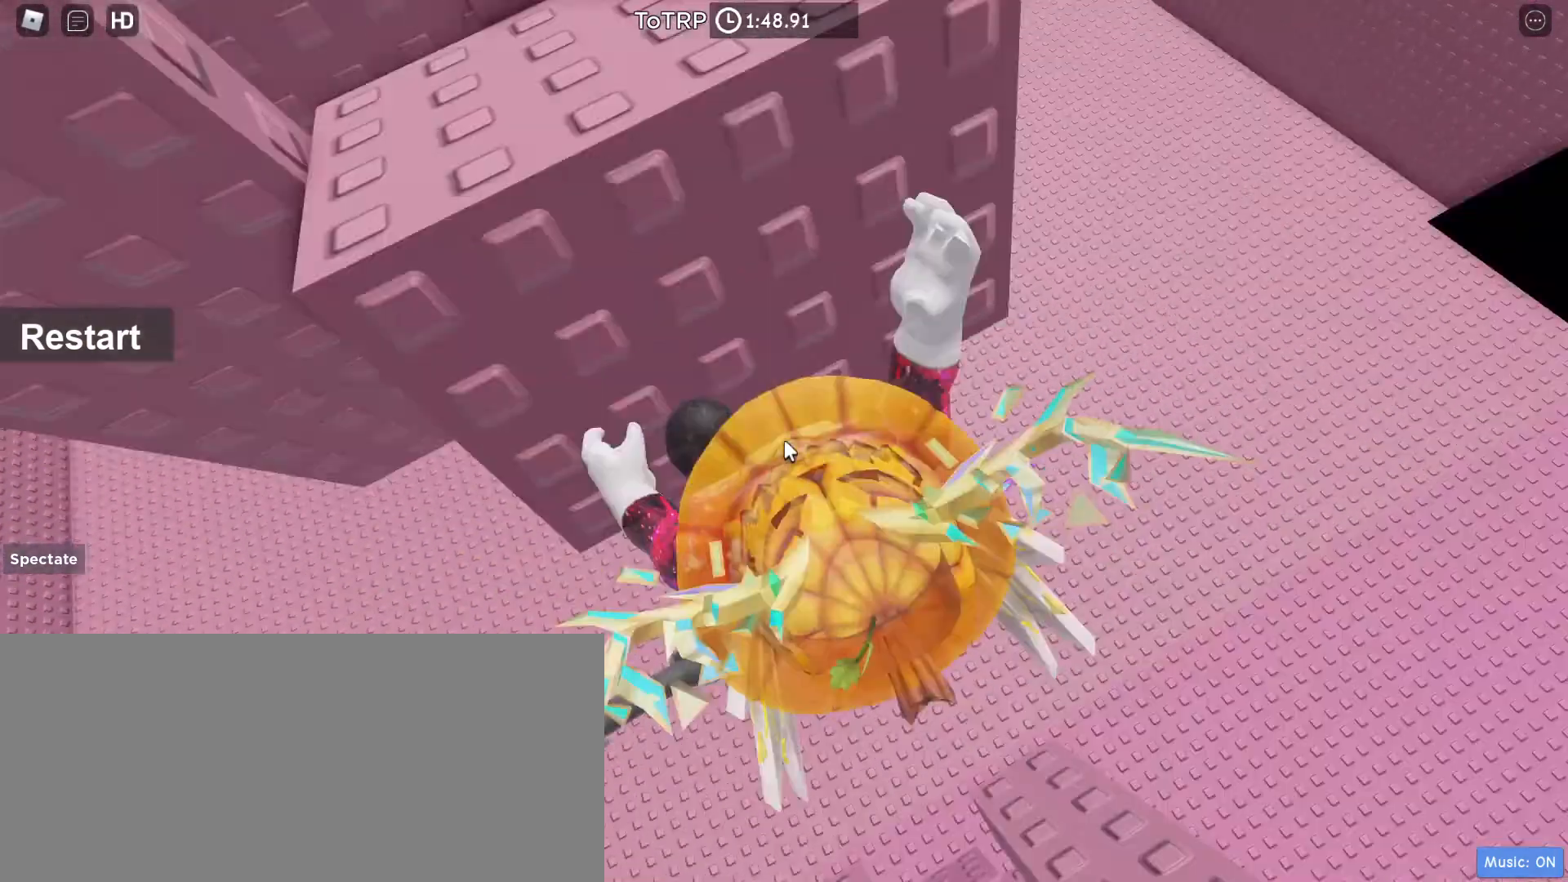
{"keys": ["a", "d", "q", "r", "shift", "space"], "mouse": ["right"], "events": [[333, "space", "down"], [400, "shift", "down"], [433, "d", "down"], [433, "q", "down"], [433, "r", "down"], [500, "a", "down"]]}
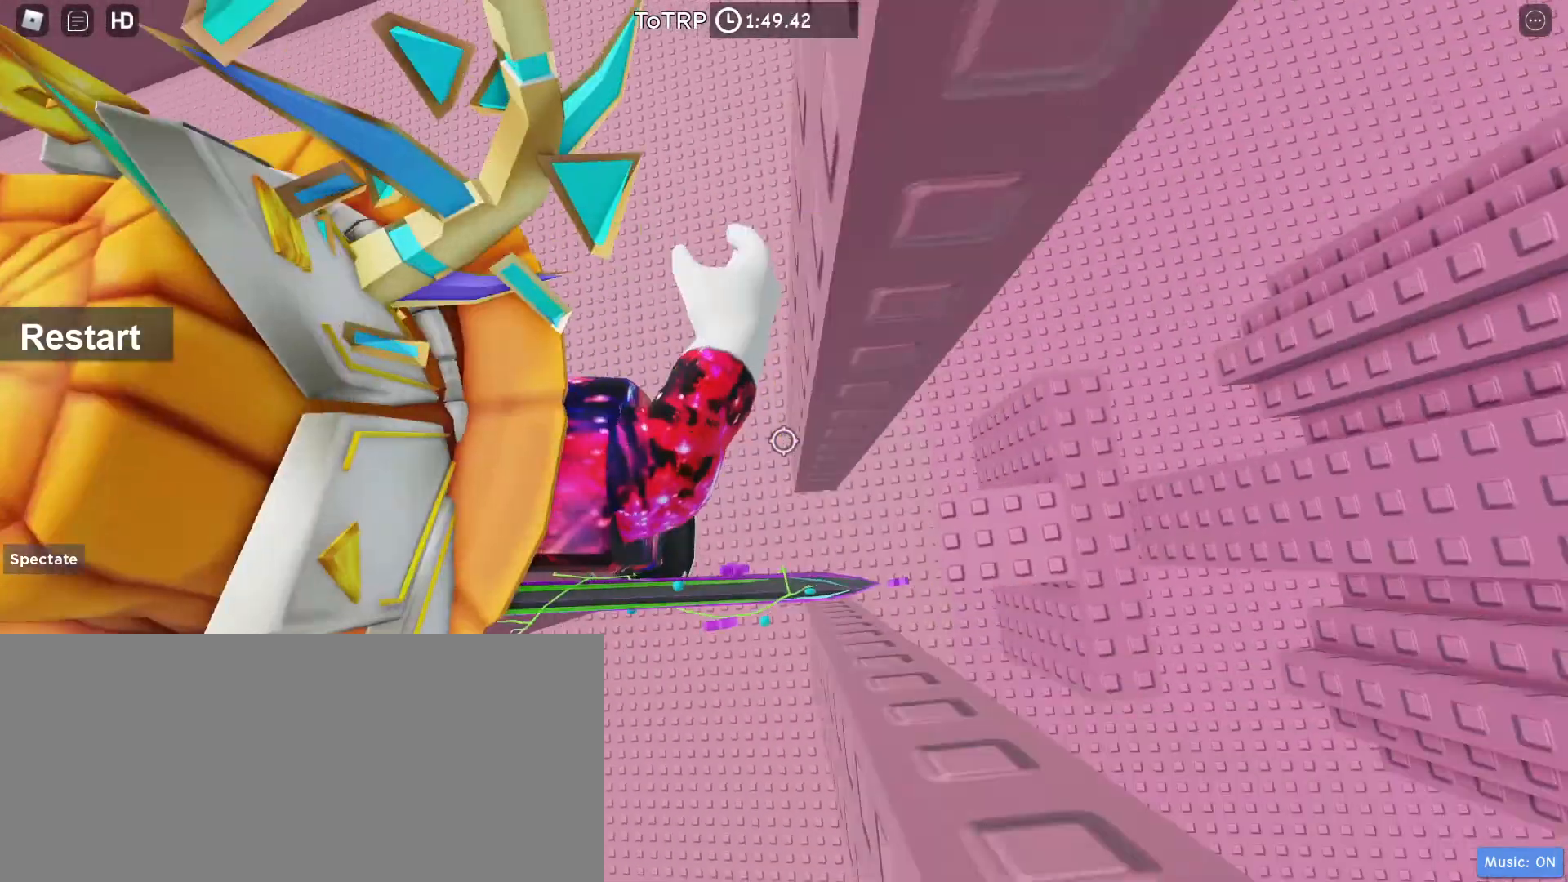
{"keys": ["d"], "mouse": ["right"], "events": [[33, "r", "up"], [33, "space", "up"], [67, "a", "up"], [67, "e", "down"], [67, "q", "up"], [67, "shift", "up"], [100, "e", "up"]]}
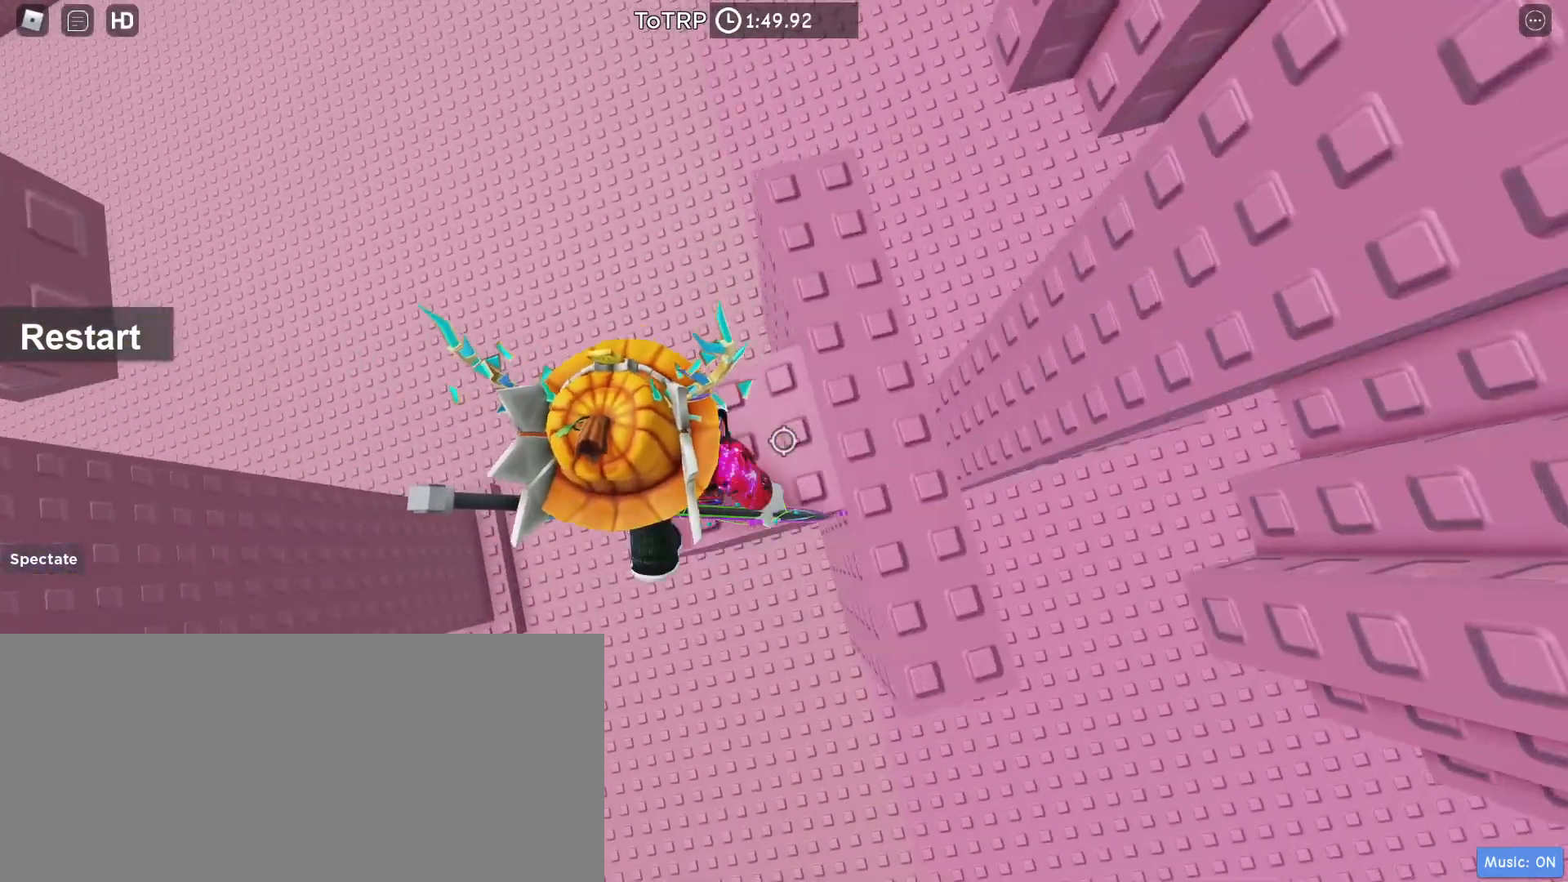
{"keys": [], "mouse": ["right"], "events": [[267, "d", "up"], [333, "mouse_right", "up"], [367, "mouse_wheel", "down"], [367, "shift", "down"], [433, "mouse_right", "down"], [433, "mouse_wheel", "up"], [467, "shift", "up"]]}
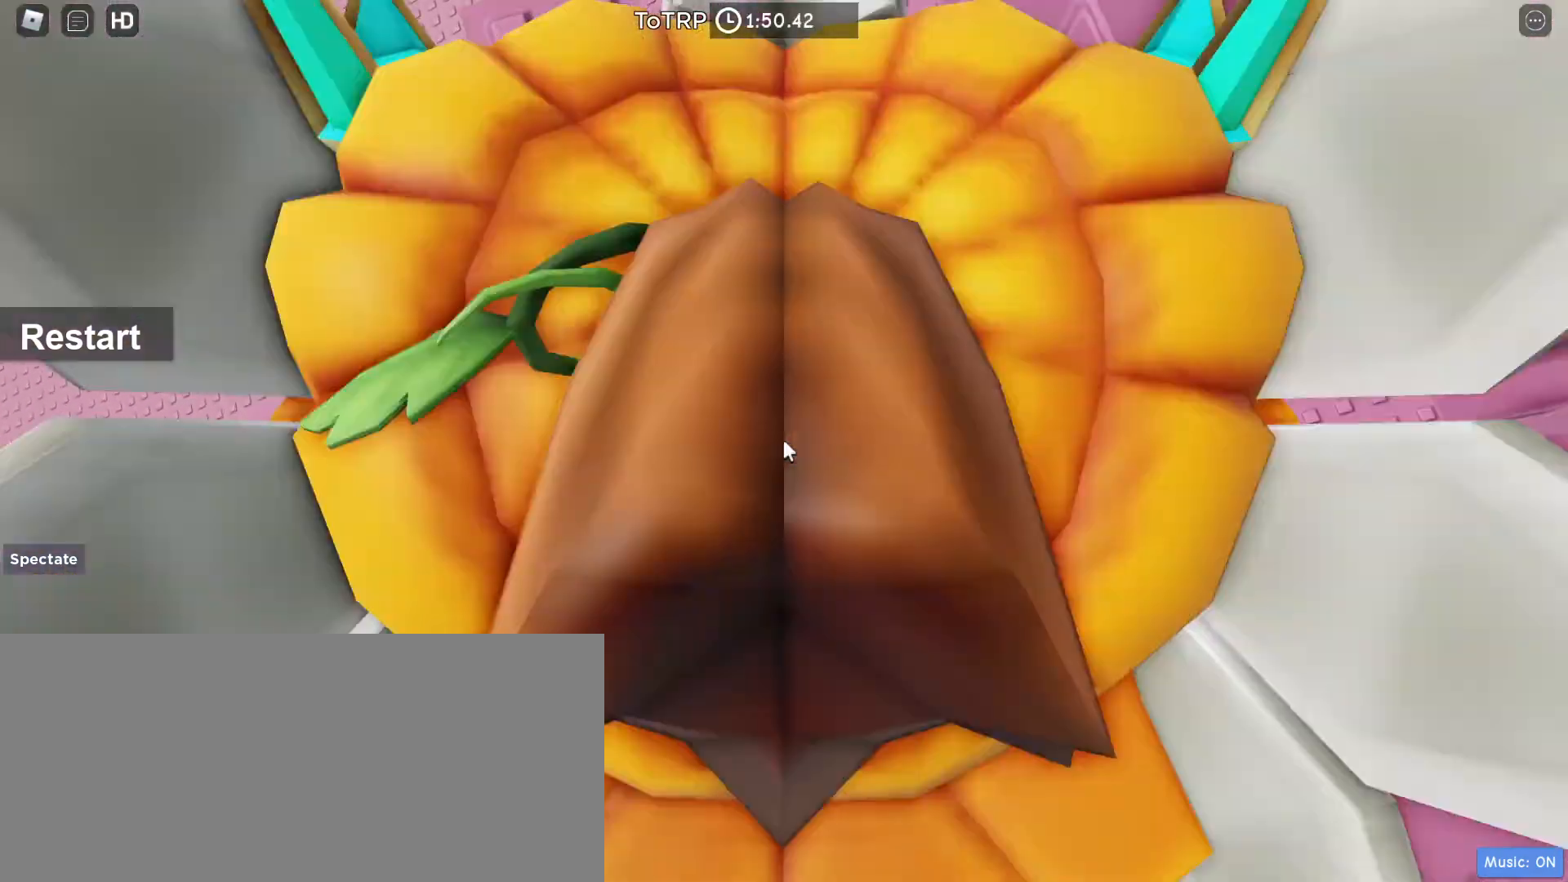
{"keys": [], "mouse": ["right"], "events": [[233, "s", "down"], [333, "s", "up"]]}
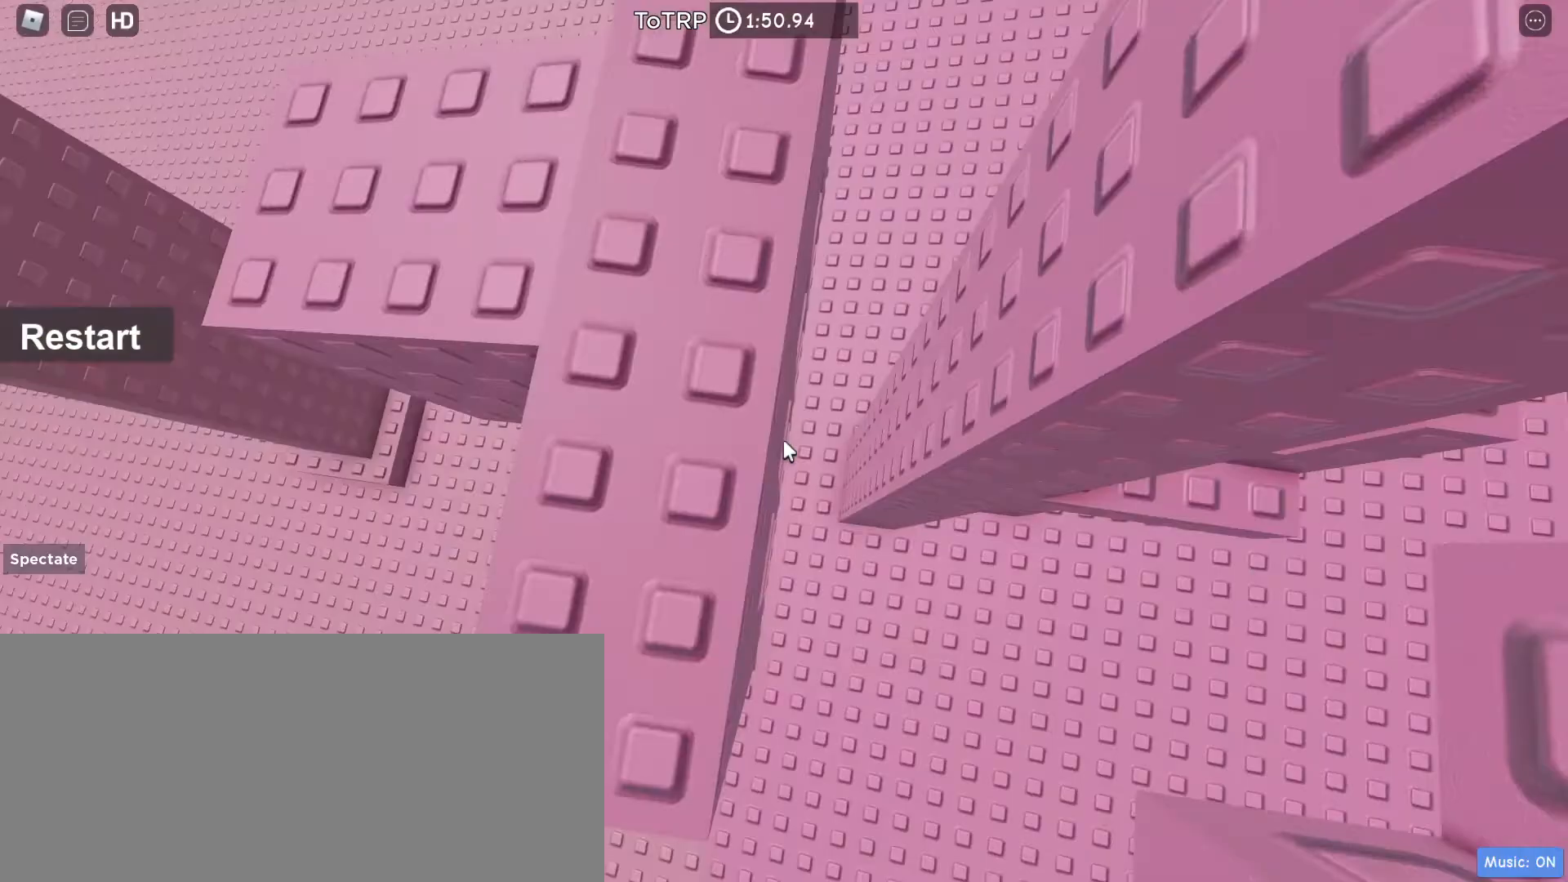
{"keys": ["s"], "mouse": ["right"], "events": [[200, "w", "down"], [300, "w", "up"], [500, "s", "down"]]}
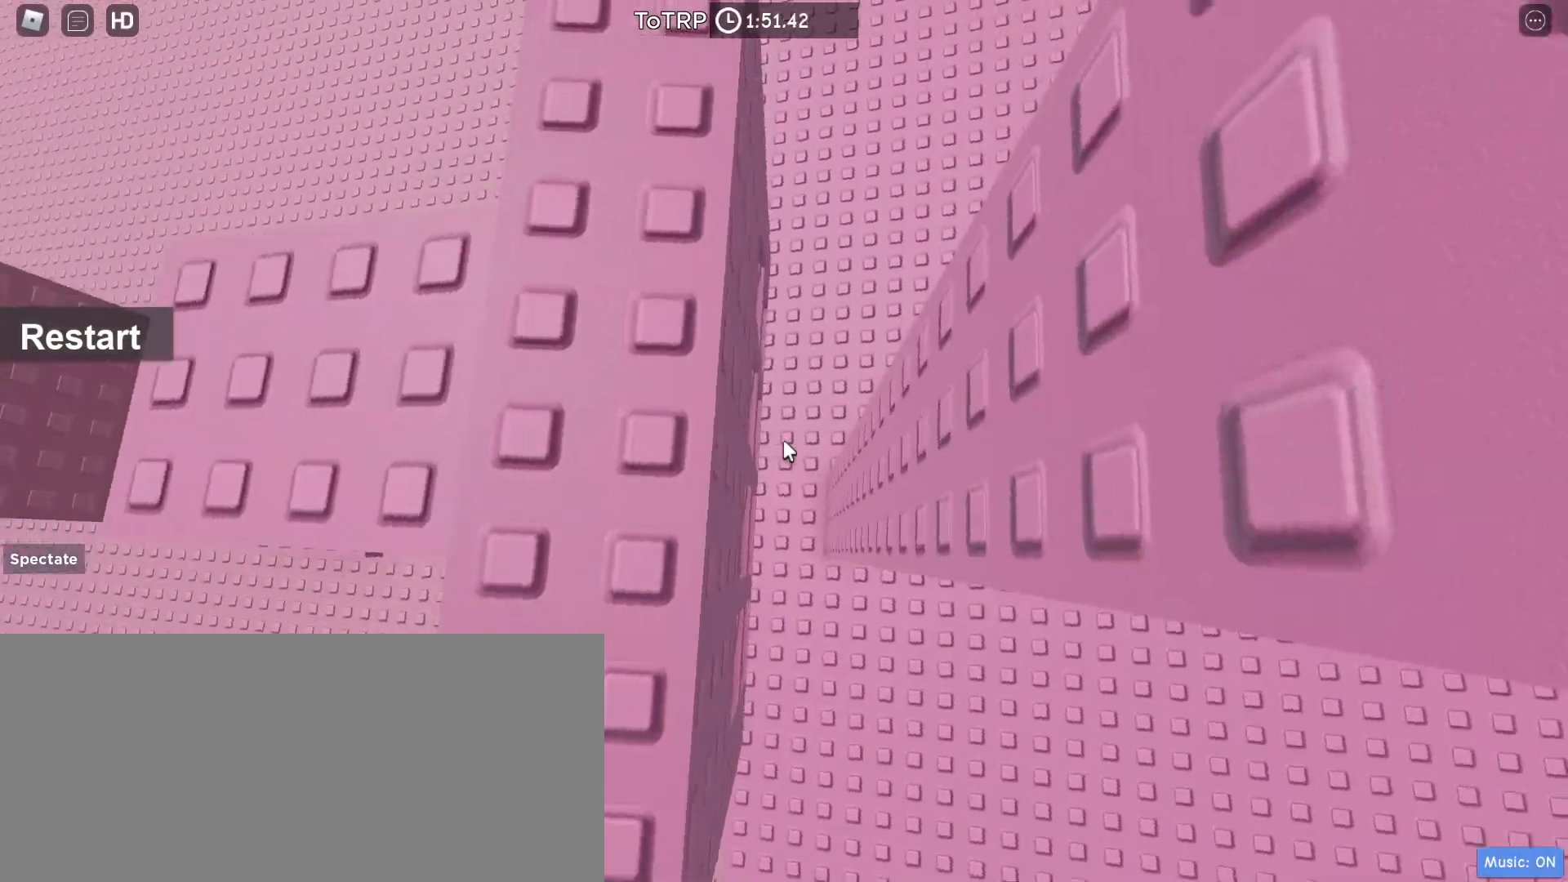
{"keys": [], "mouse": ["right"], "events": [[100, "s", "up"]]}
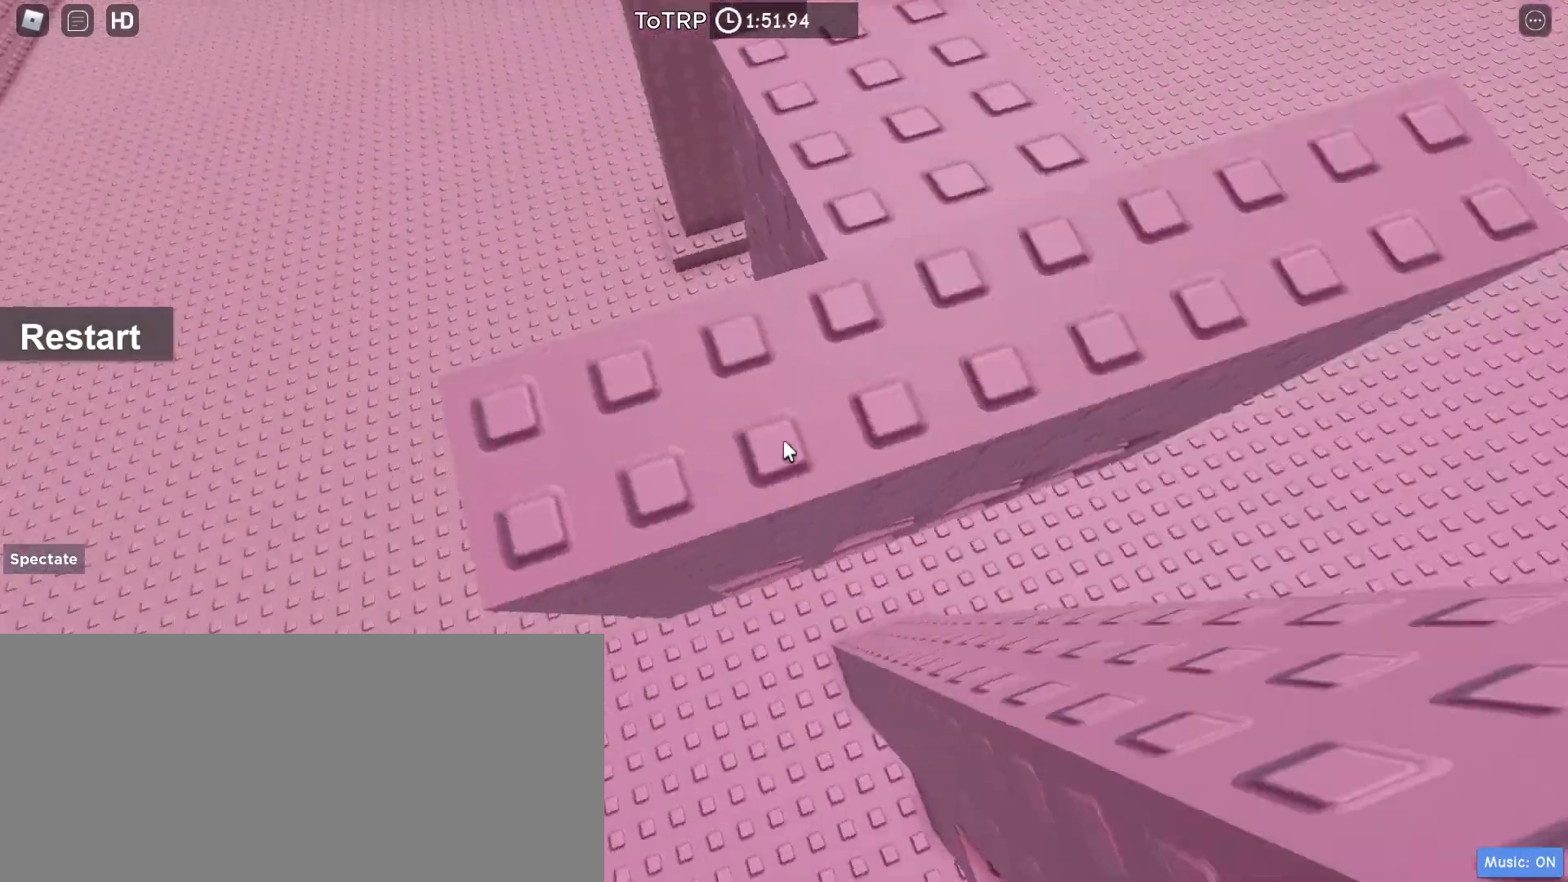
{"keys": ["w"], "mouse": ["right"], "events": [[433, "w", "down"]]}
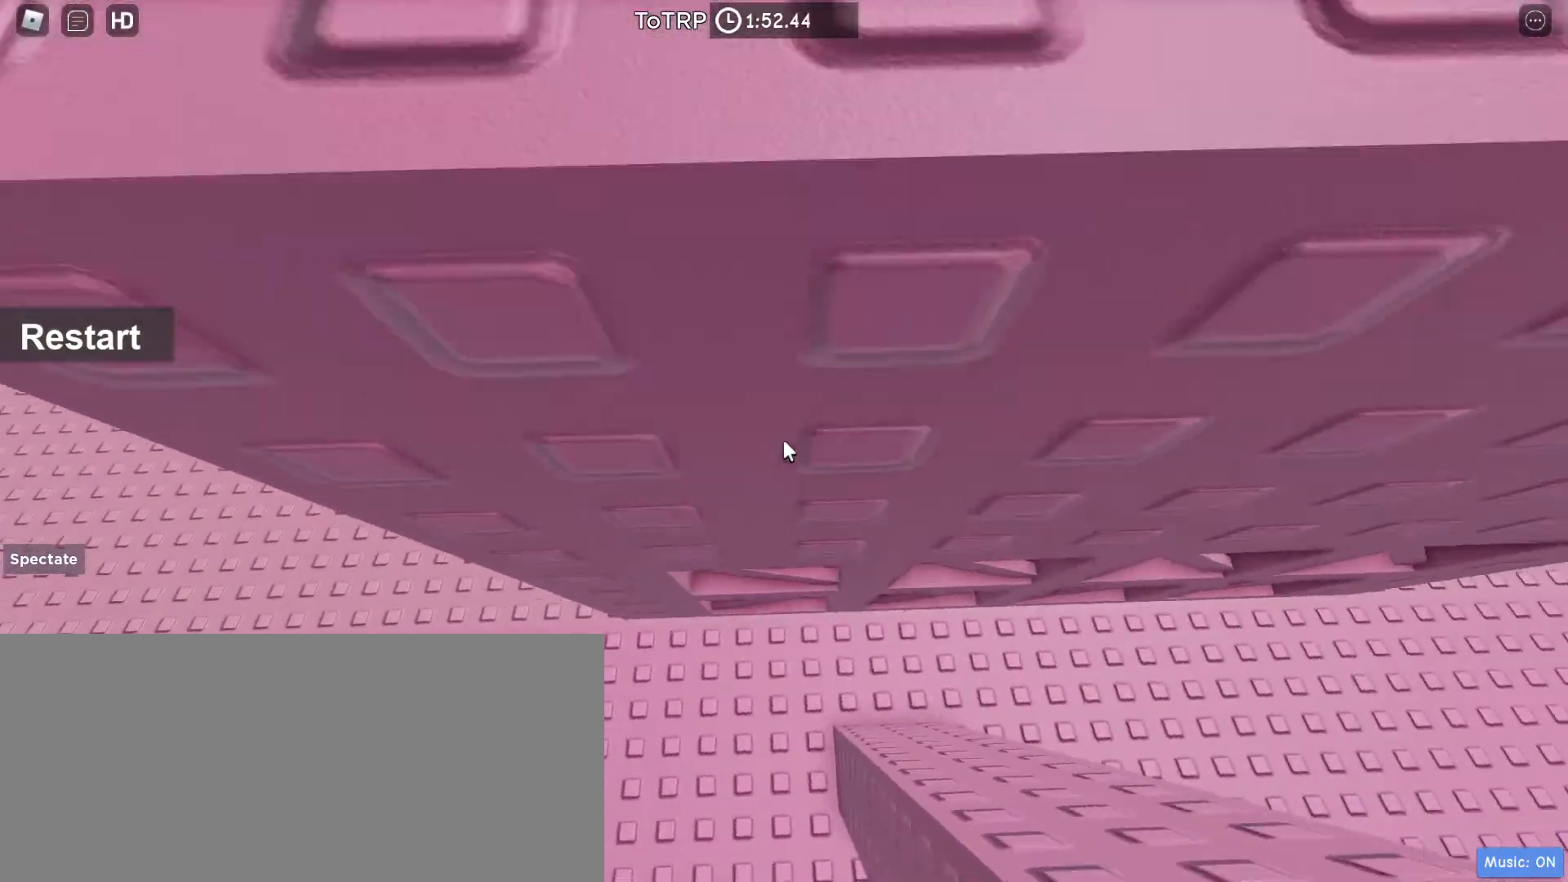
{"keys": ["w"], "mouse": ["right"], "events": [[133, "w", "up"], [500, "w", "down"]]}
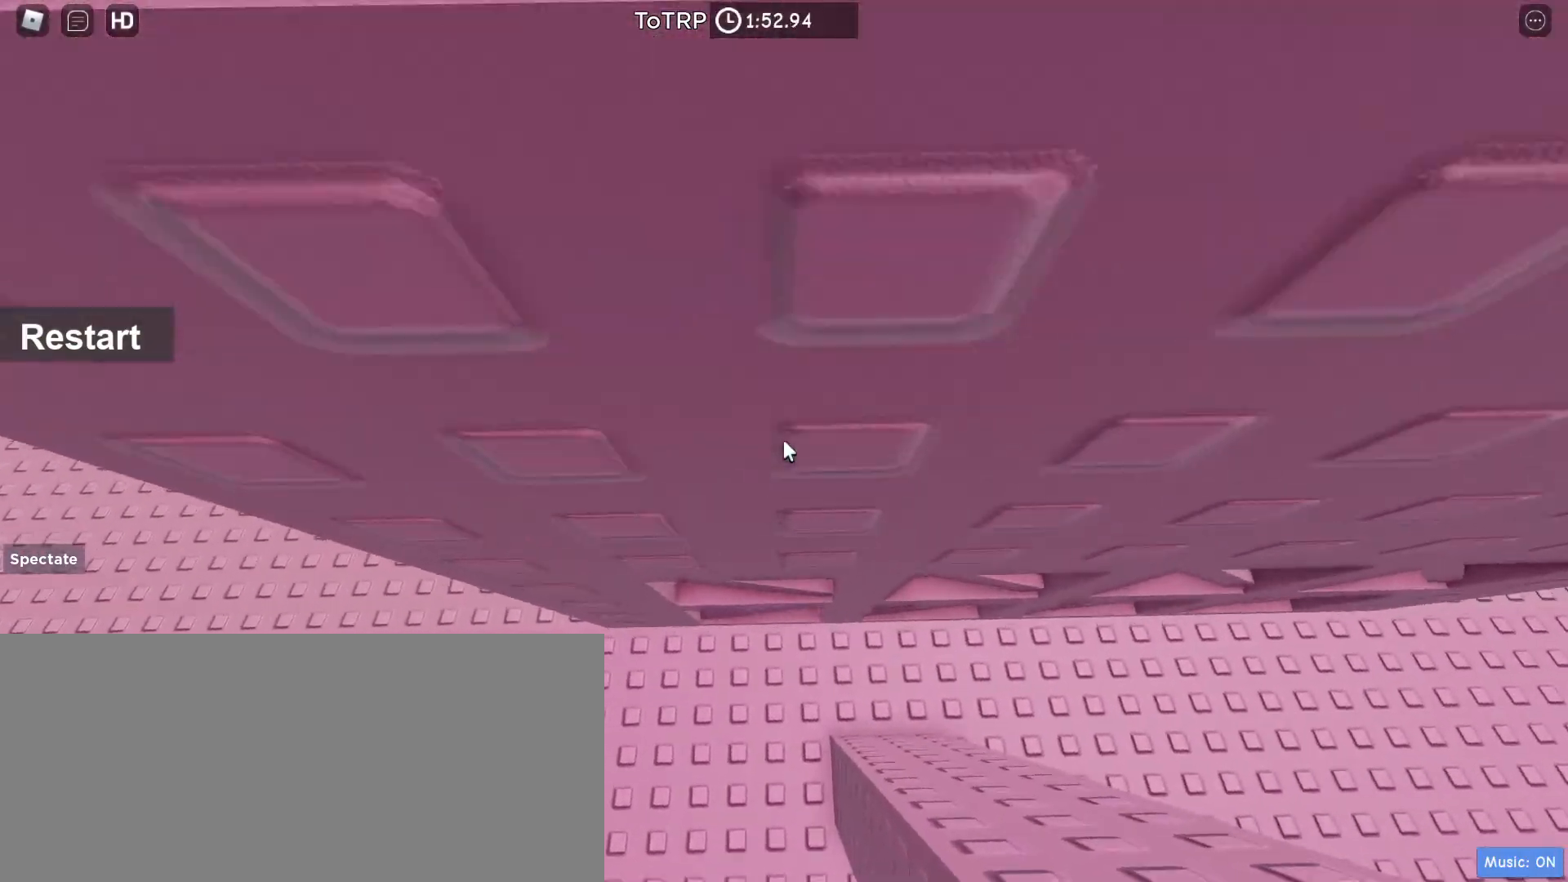
{"keys": [], "mouse": ["right"], "events": [[133, "w", "up"]]}
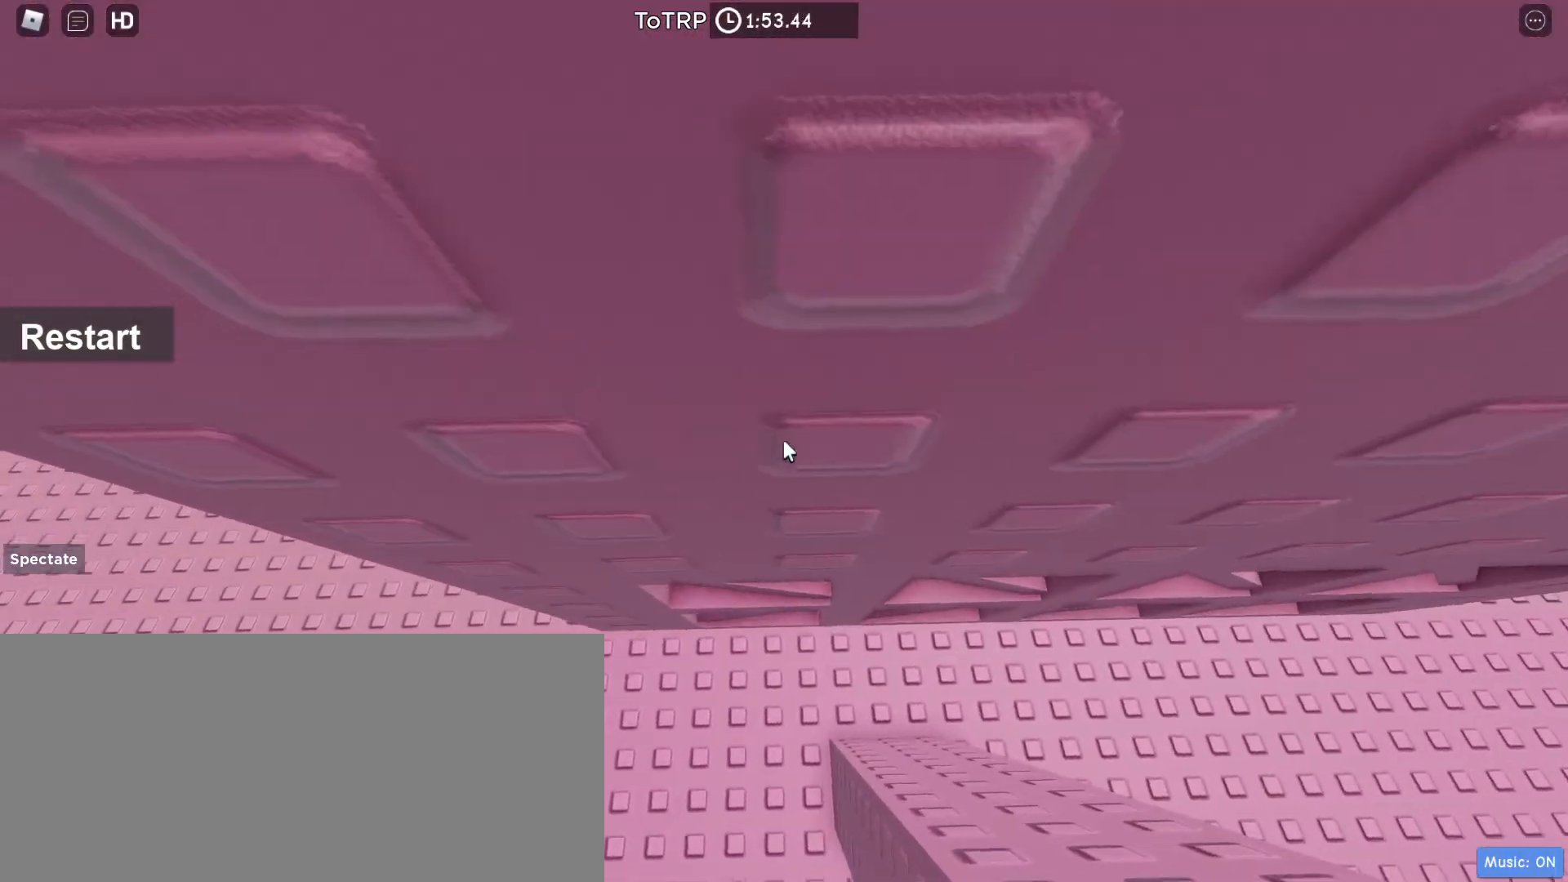
{"keys": [], "mouse": ["right"], "events": [[33, "s", "down"], [267, "s", "up"], [333, "mouse_right", "up"], [333, "mouse_wheel", "down"], [433, "mouse_right", "down"], [467, "mouse_wheel", "up"]]}
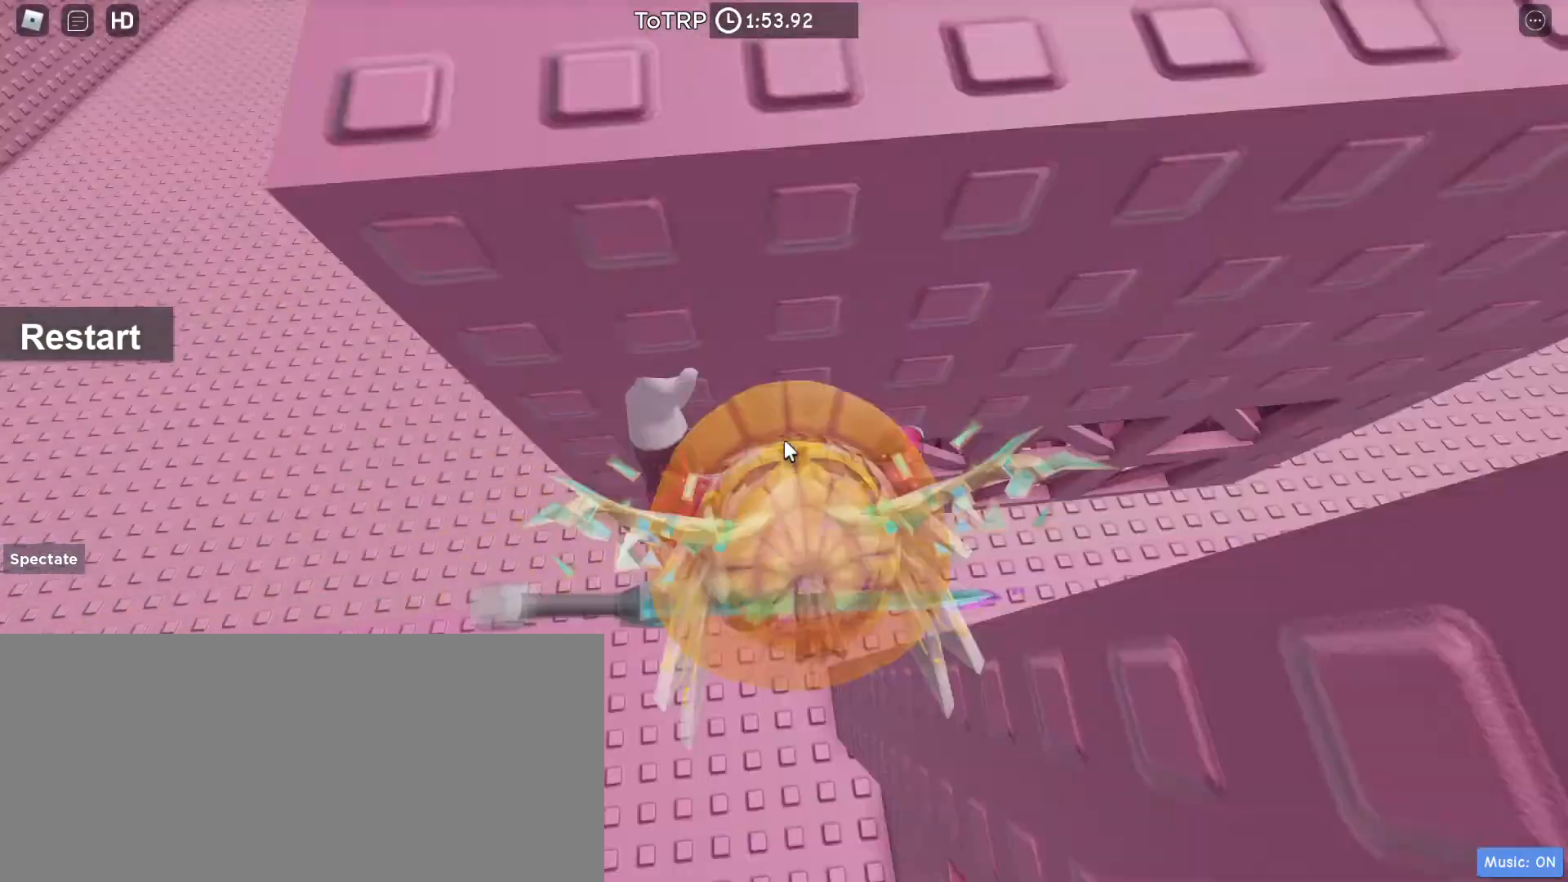
{"keys": ["space"], "mouse": ["right"], "events": [[500, "space", "down"]]}
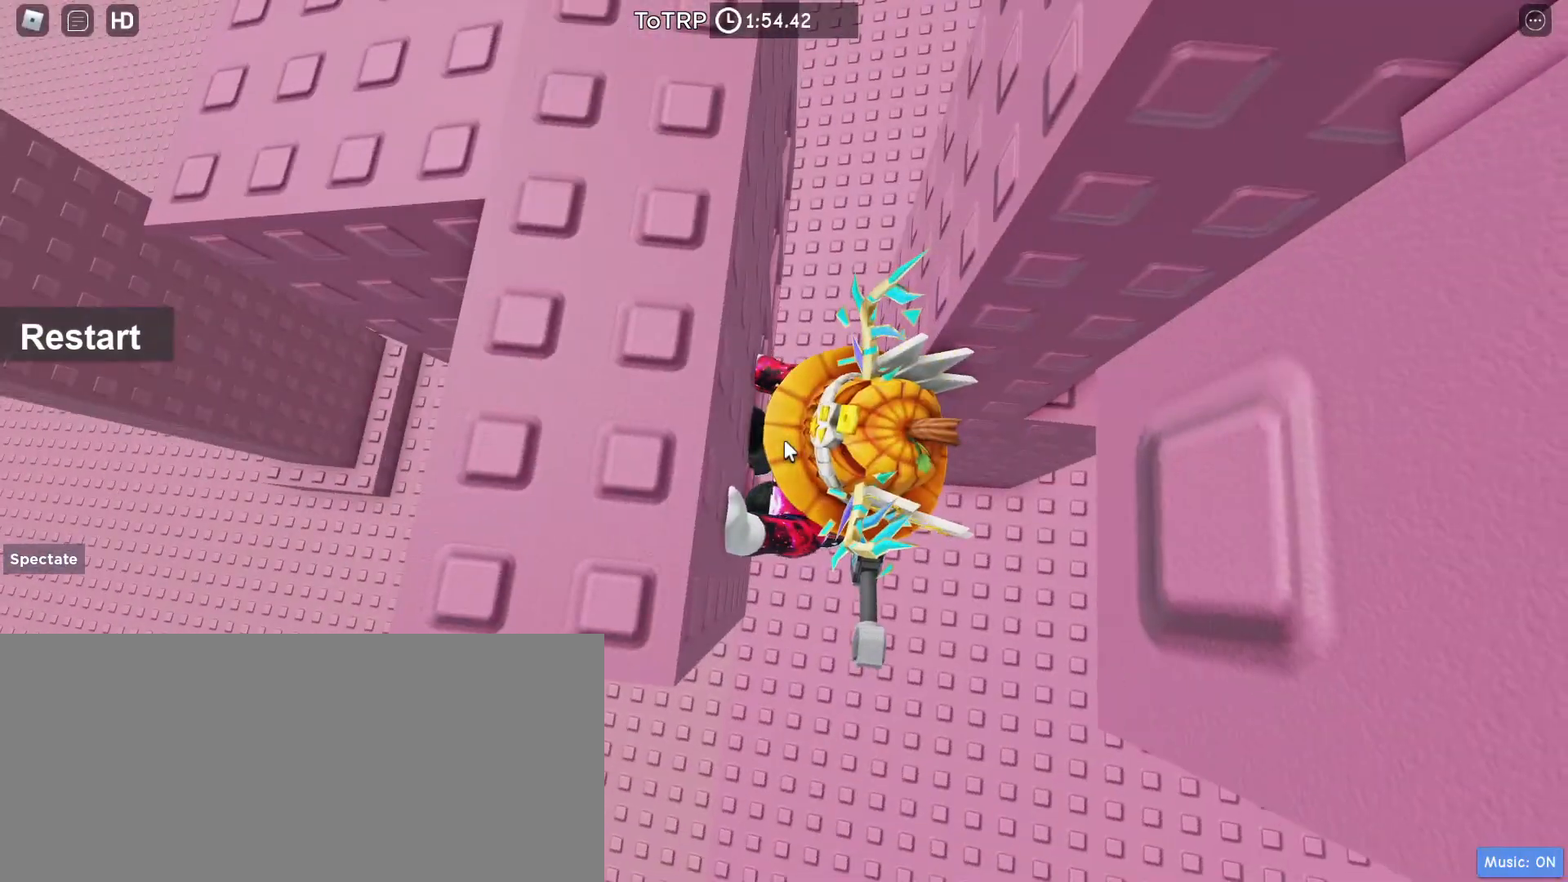
{"keys": [], "mouse": ["right"], "events": [[33, "d", "down"], [67, "shift", "down"], [133, "space", "up"], [167, "shift", "up"], [167, "w", "down"], [333, "d", "up"], [333, "w", "up"]]}
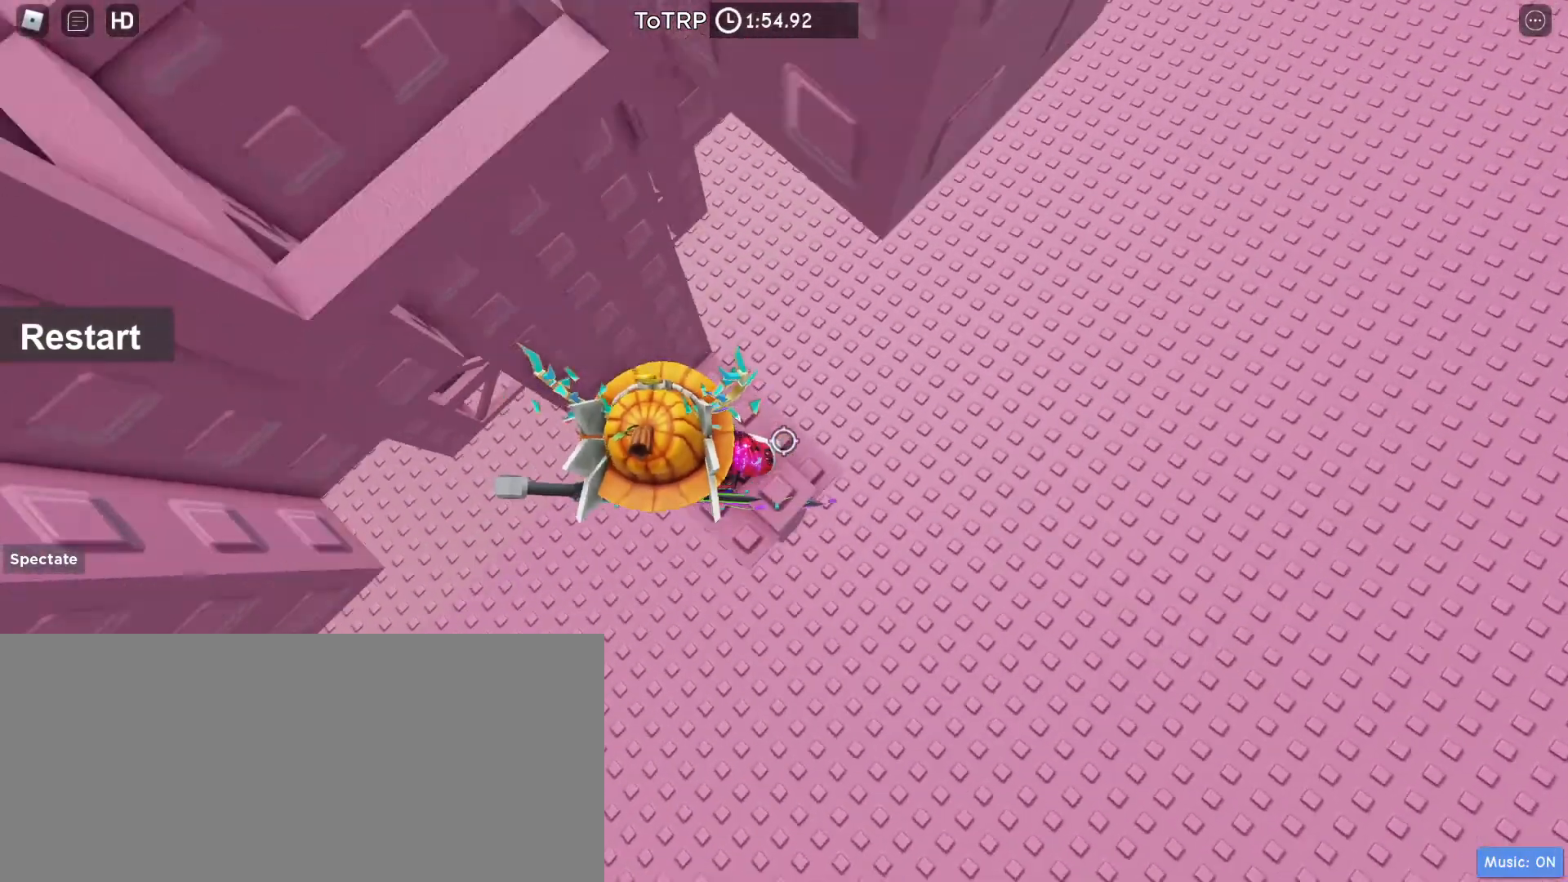
{"keys": [], "mouse": ["right"], "events": [[100, "space", "down"], [233, "space", "up"], [333, "d", "down"], [500, "d", "up"]]}
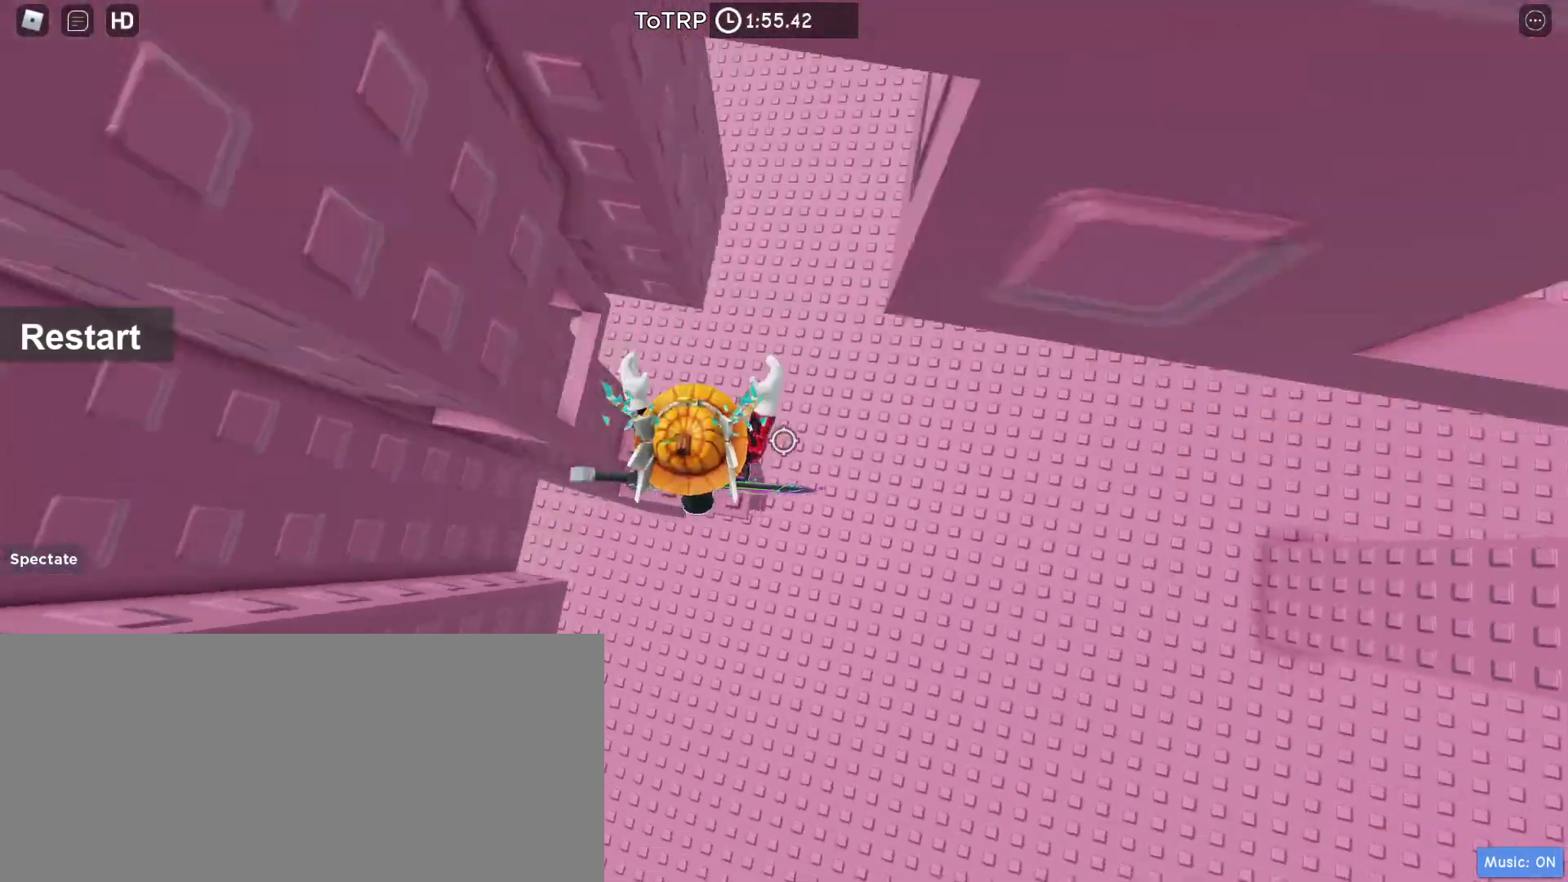
{"keys": [], "mouse": ["right"], "events": [[200, "d", "down"], [233, "d", "up"]]}
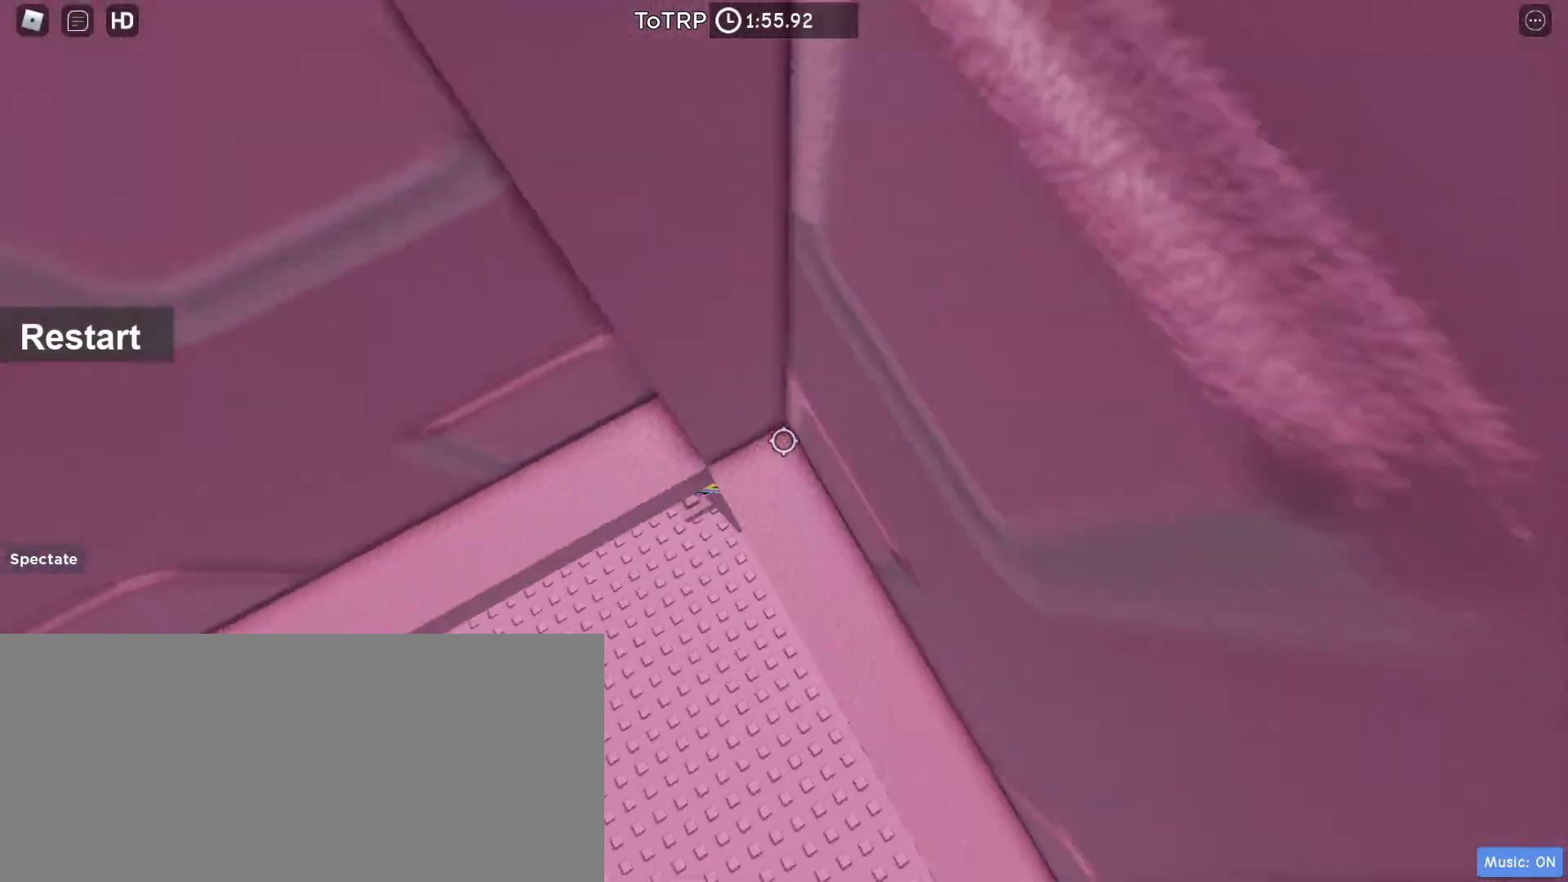
{"keys": ["w"], "mouse": ["right"], "events": [[67, "a", "down"], [167, "space", "down"], [233, "w", "down"], [267, "a", "up"], [300, "space", "up"]]}
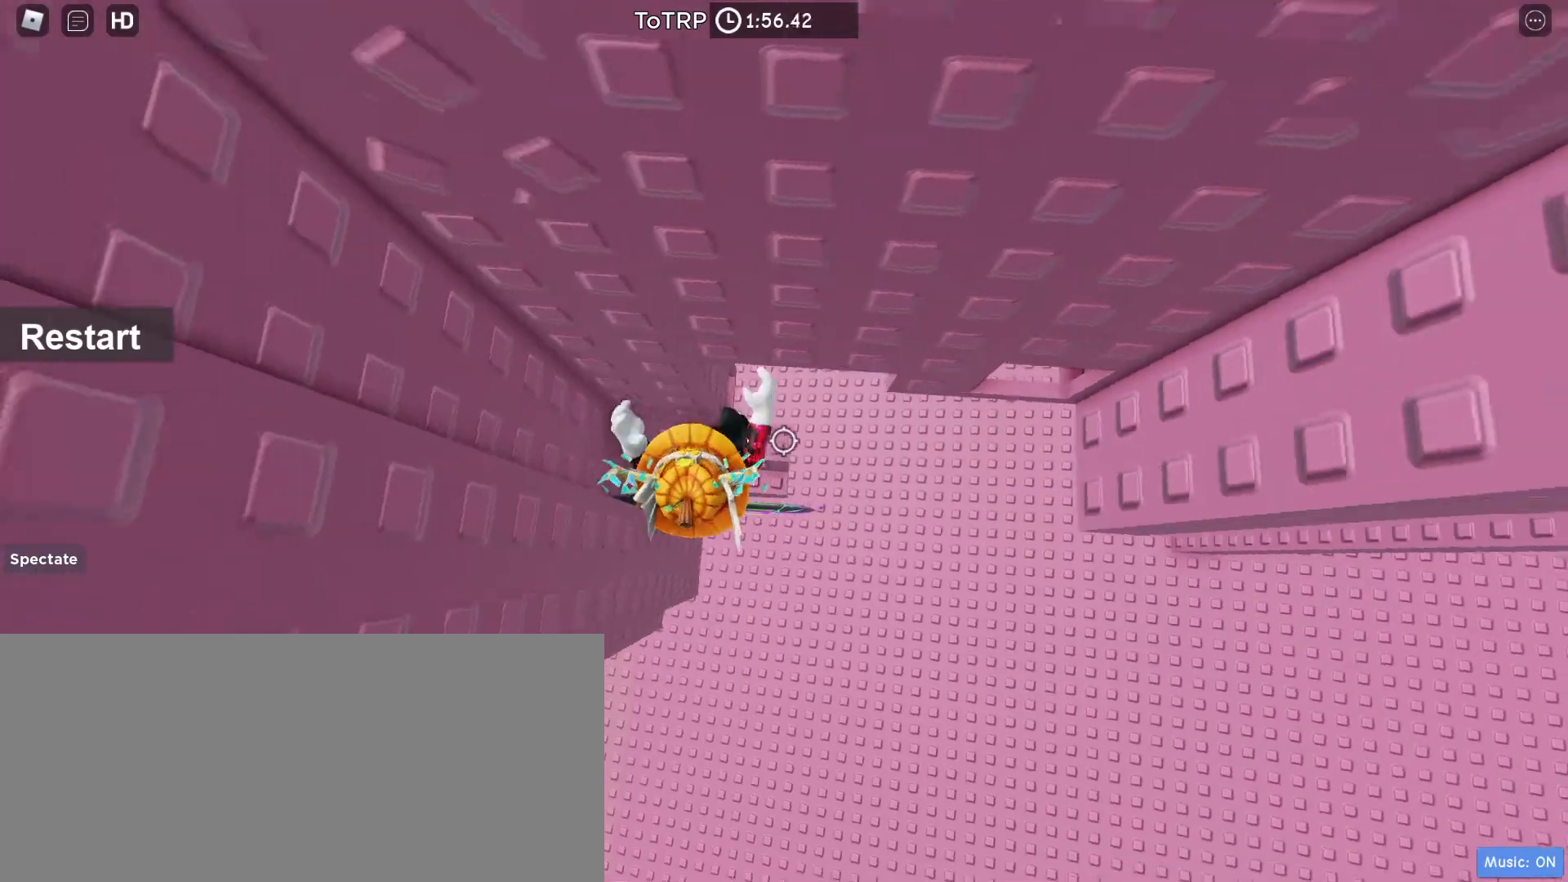
{"keys": [], "mouse": ["right"], "events": [[267, "w", "up"]]}
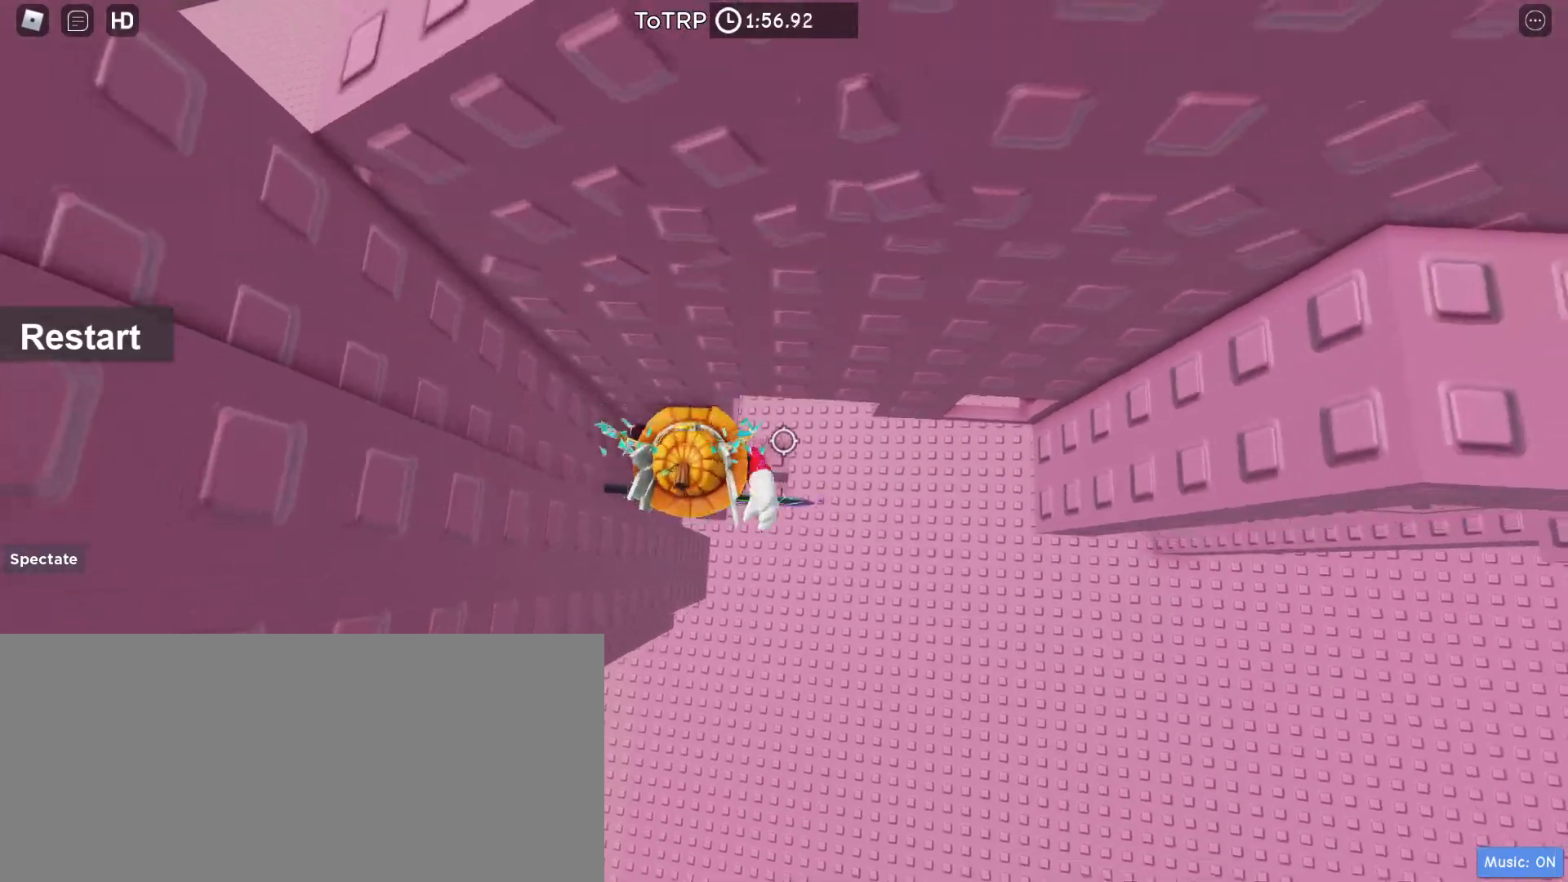
{"keys": ["d", "w"], "mouse": ["right"], "events": [[33, "w", "down"], [67, "d", "down"], [133, "space", "down"], [267, "space", "up"]]}
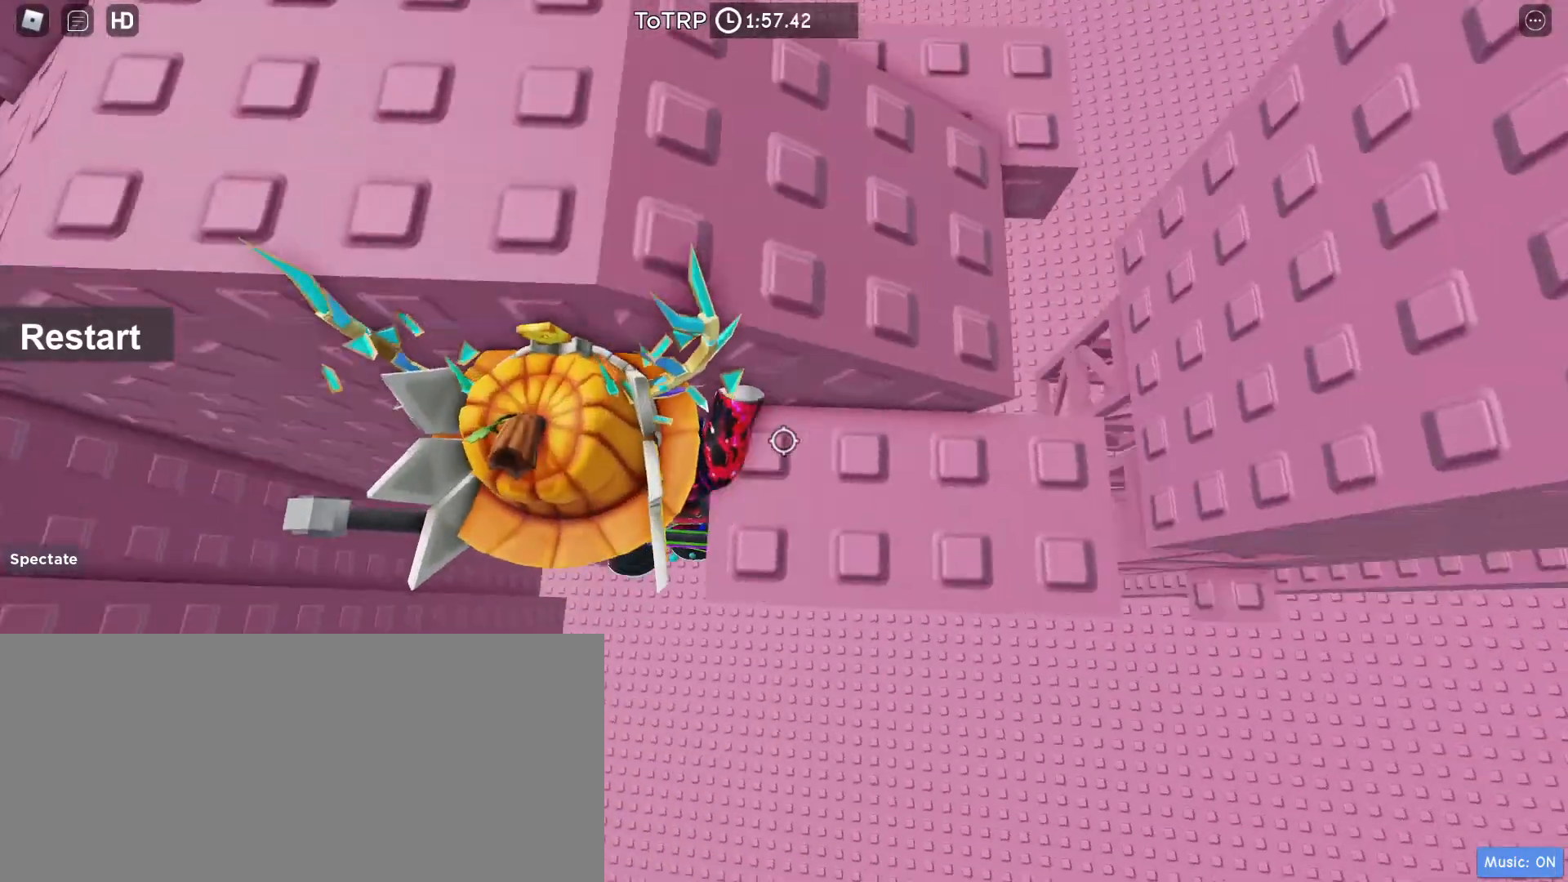
{"keys": ["d", "w"], "mouse": ["right"], "events": [[233, "w", "up"], [267, "d", "up"], [467, "d", "down"], [467, "w", "down"]]}
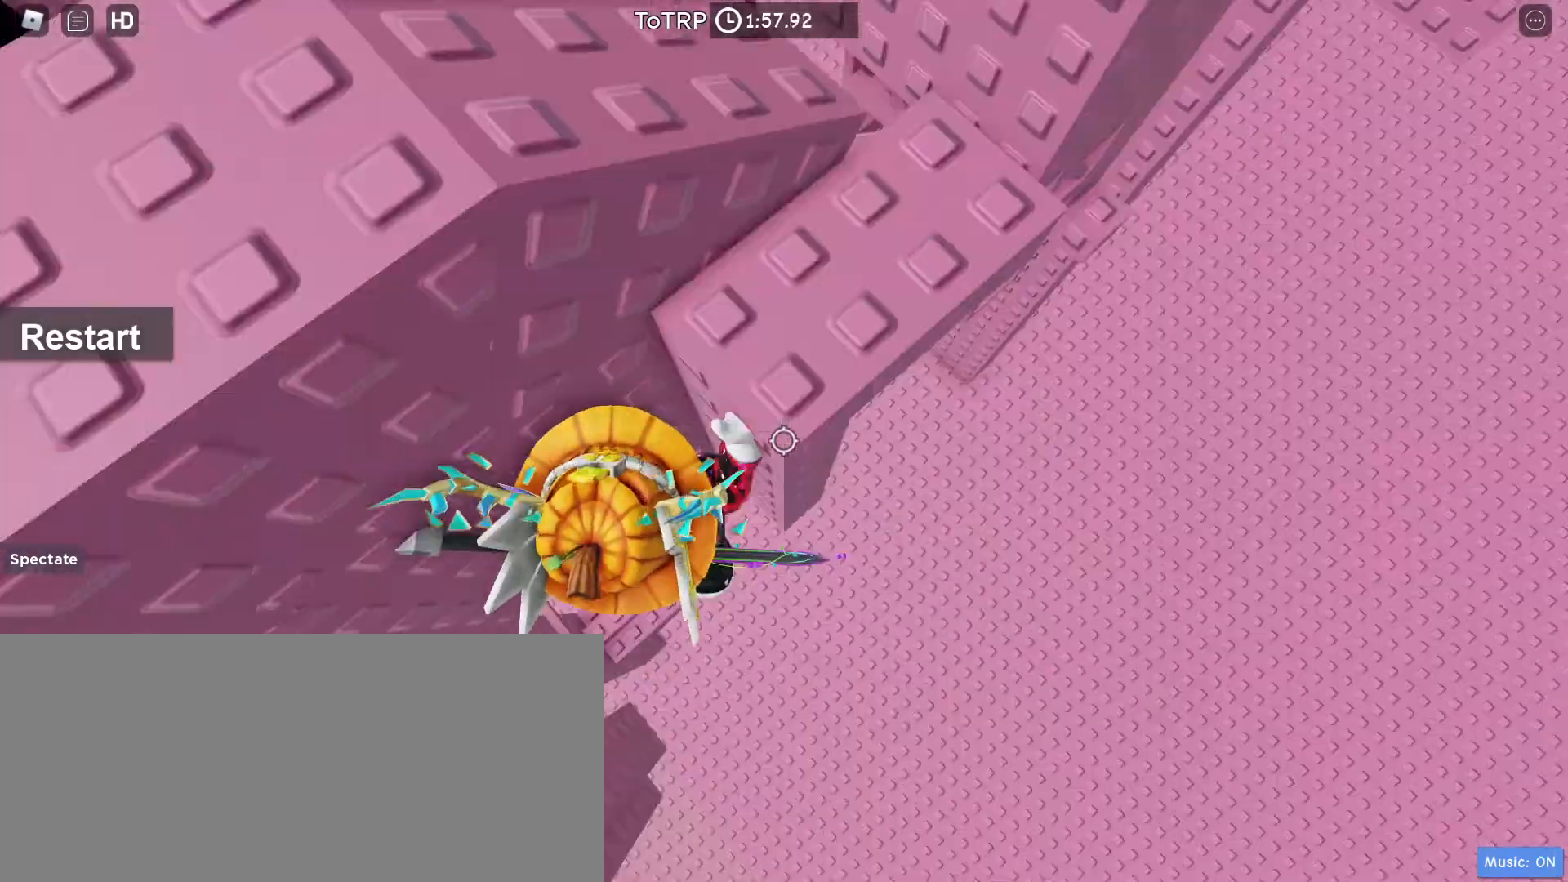
{"keys": ["w"], "mouse": ["right"], "events": [[33, "space", "down"], [167, "space", "up"], [300, "d", "up"], [300, "w", "up"], [333, "d", "down"], [333, "w", "down"], [467, "d", "up"]]}
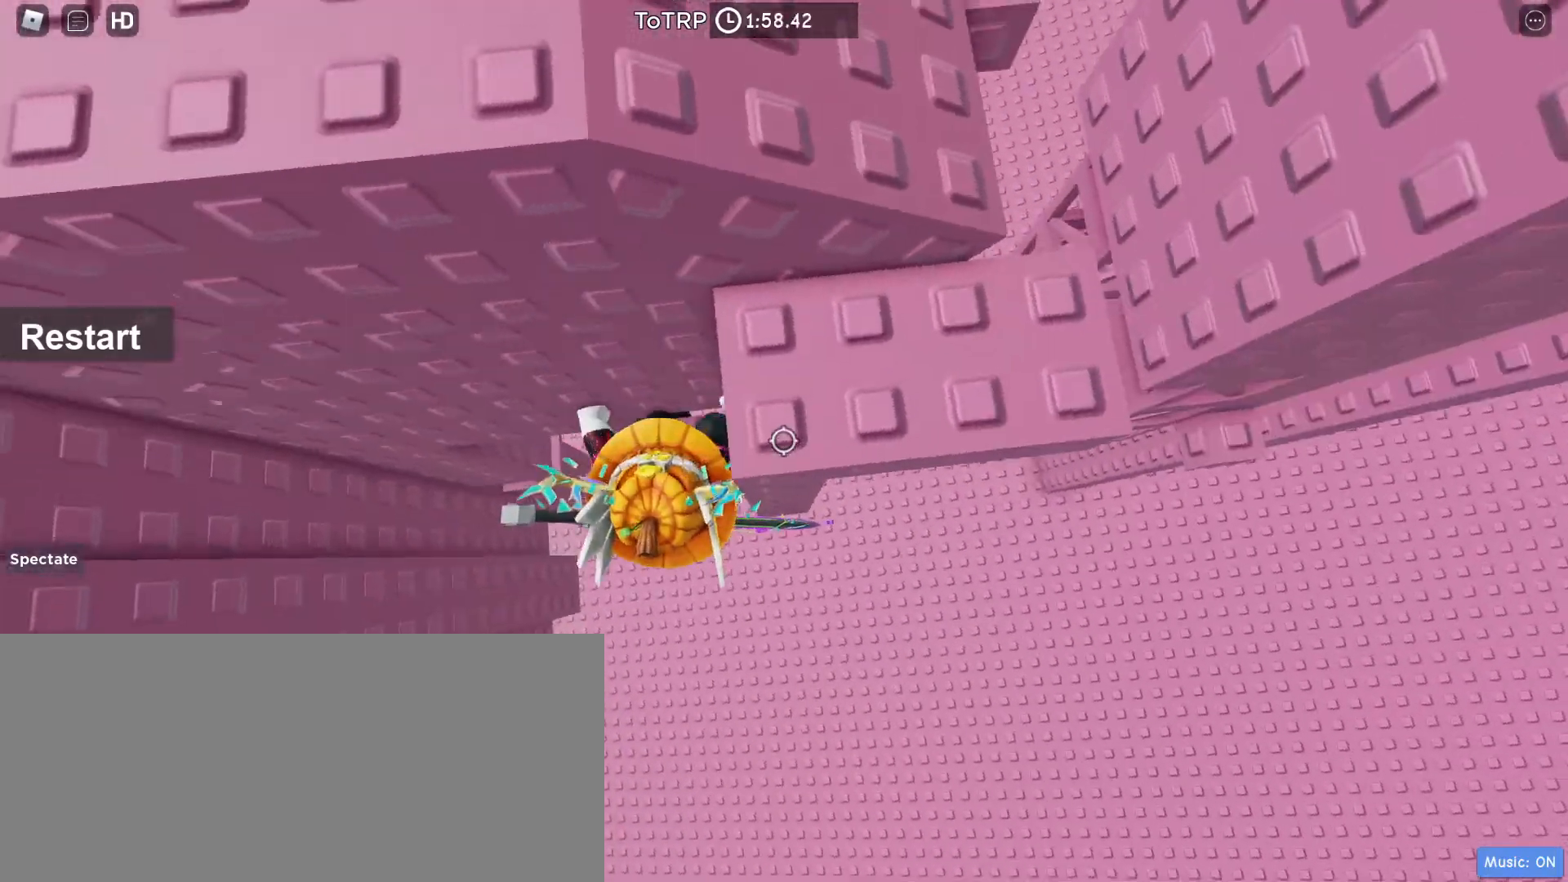
{"keys": [], "mouse": ["right"], "events": [[500, "w", "up"]]}
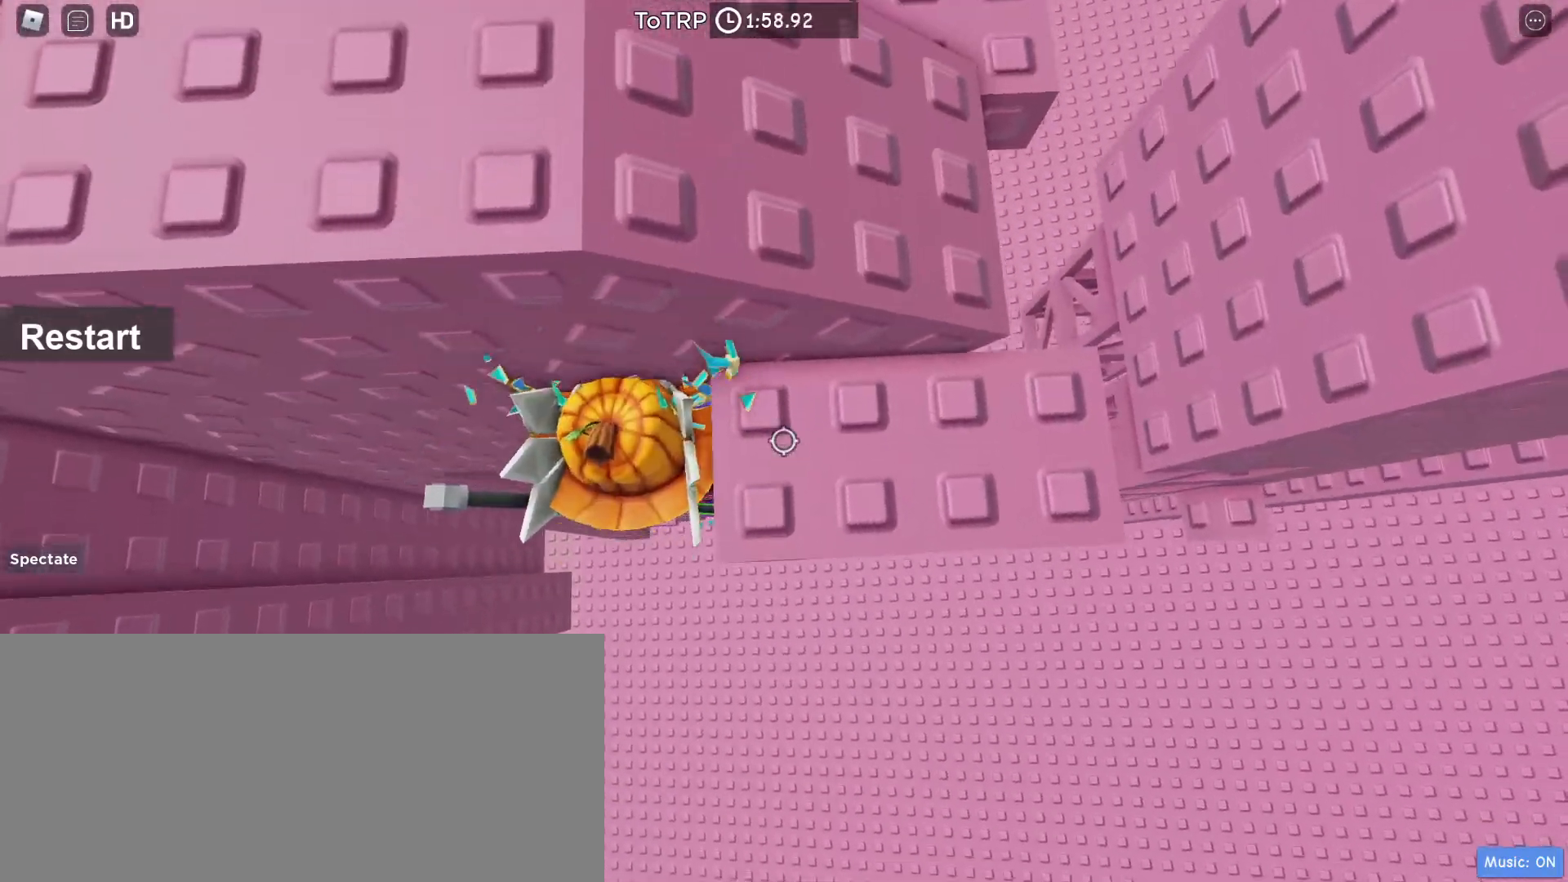
{"keys": ["d", "w"], "mouse": ["right"], "events": [[267, "w", "down"], [367, "space", "down"], [433, "d", "down"], [500, "space", "up"]]}